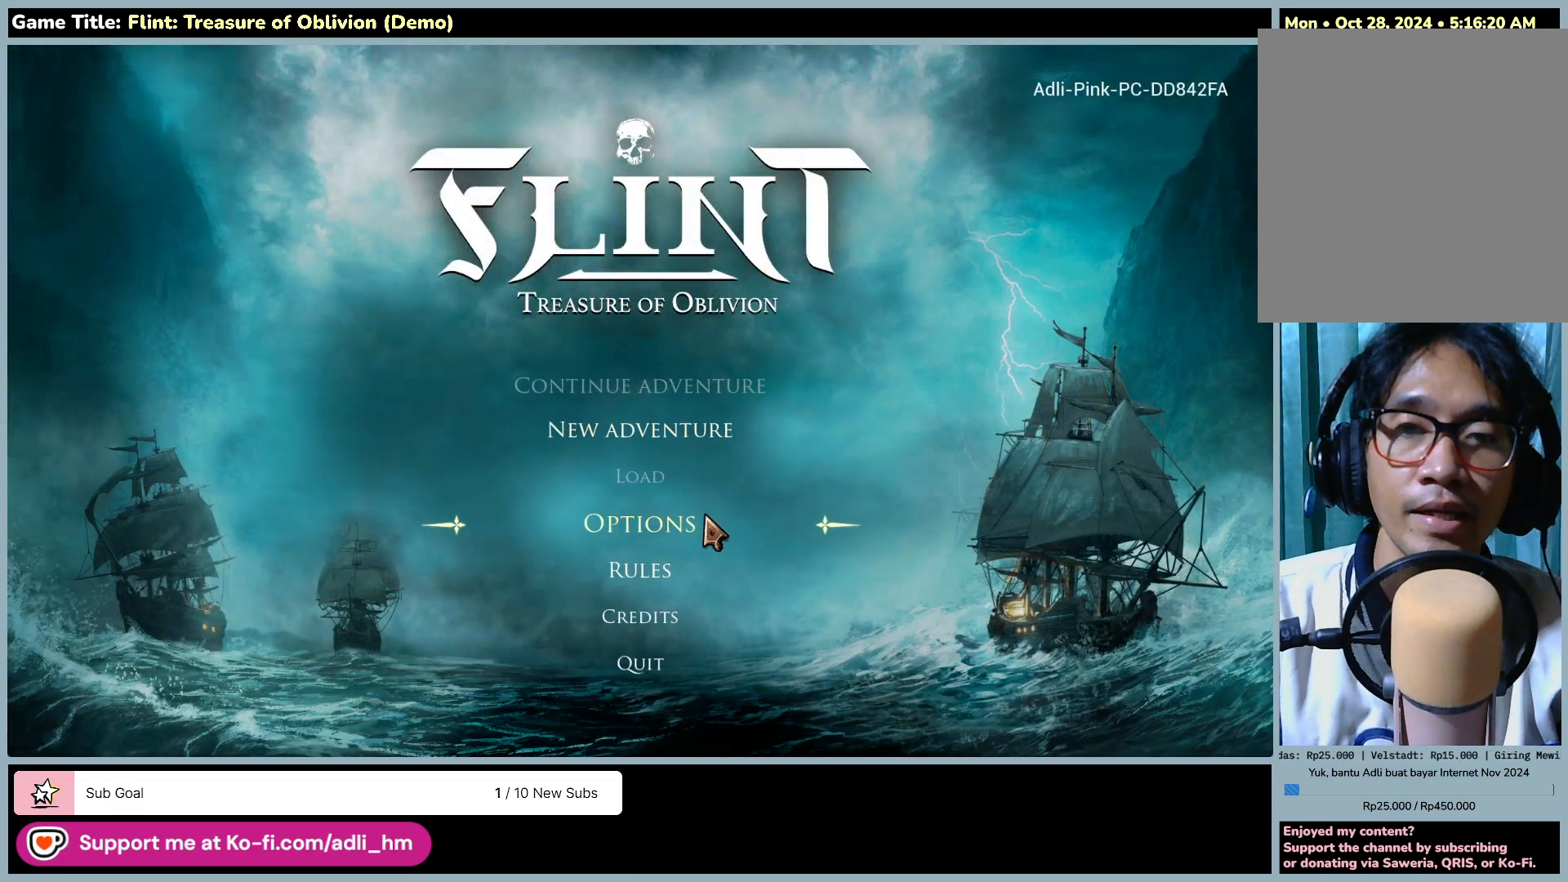
Gameplay with keyboard and mouse; each line is a JSON object with the keys and mouse buttons held at the frame after it. "events" lists presses ("down") and releases ("up") of "0", "1", "2", "3", "4", "5", "6", "7", "8", "9", "a", "alt", "b", "c", "caps_lock", "ctrl", "d", "down", "e", "escape", "f", "f1", "f2", "f3", "f4", "f5", "f6", "f7", "f8", "g", "h", "i", "j", "k", "l", "left", "m", "n", "o", "p", "q", "r", "return", "right", "s", "shift", "space", "t", "tab", "tilde", "u", "up", "v", "w", "x", "y", "z", "mouse_left", "mouse_wheel" and "mouse_right" between this image and that frame as [ms after this image, input, new state], when the widget could be followed in between. "mouse_left", "mouse_wheel", "mouse_right" = the "left", "wheel", "right" buttons of the "mouse" list. No other keys are recorded. "wheel" means that the mouse wheel is clicked or scrolled. Not read: mouse_move.
{"keys": [], "mouse": ["left"], "events": [[283, "mouse_left", "down"]]}
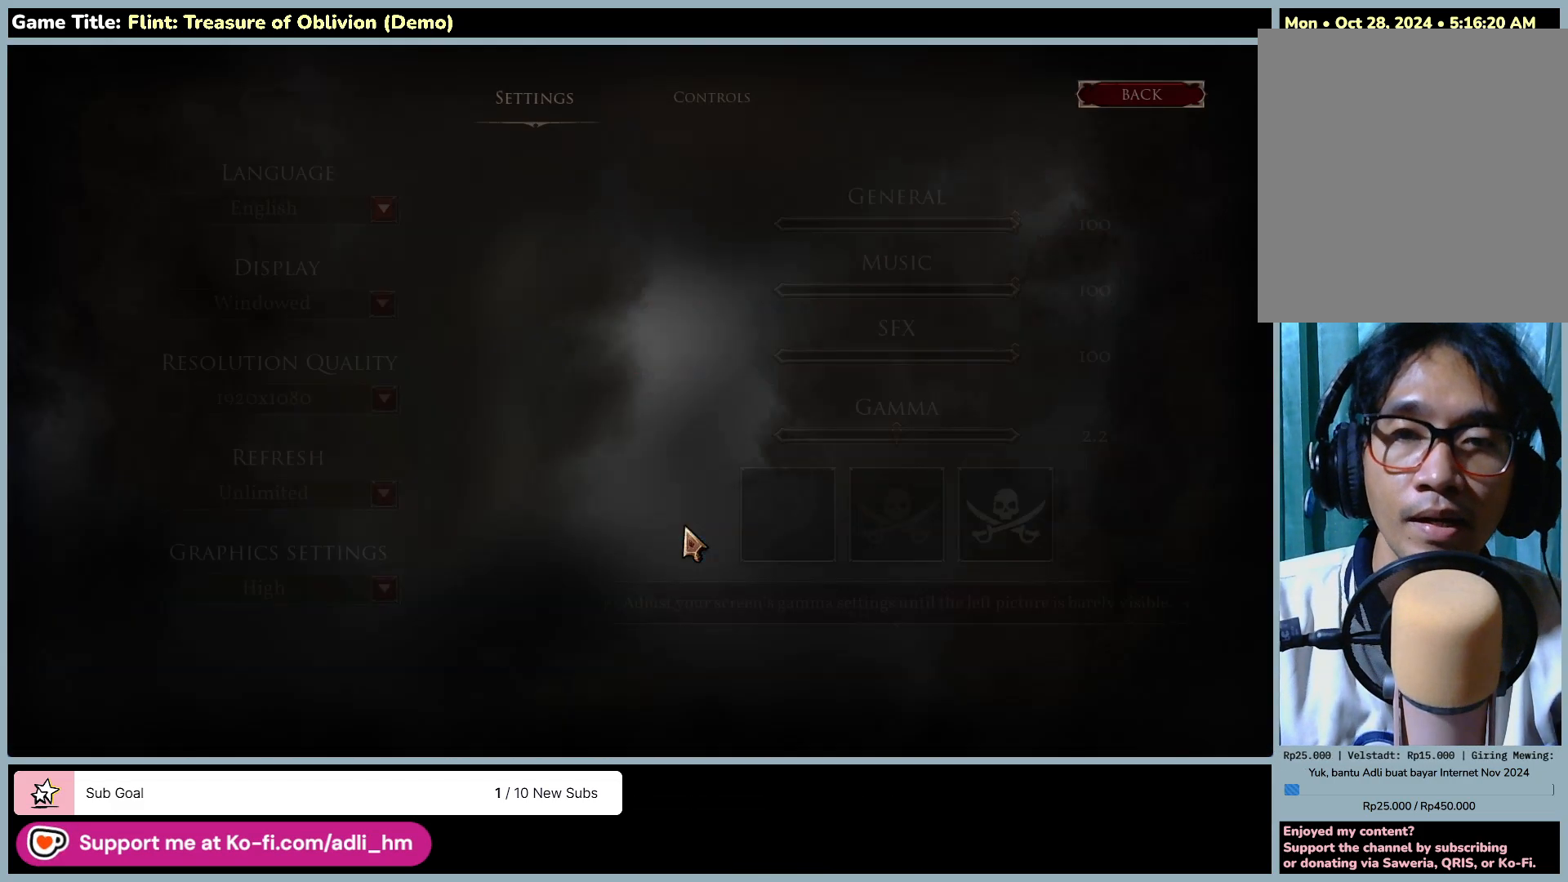
{"keys": [], "mouse": [], "events": [[67, "mouse_left", "up"]]}
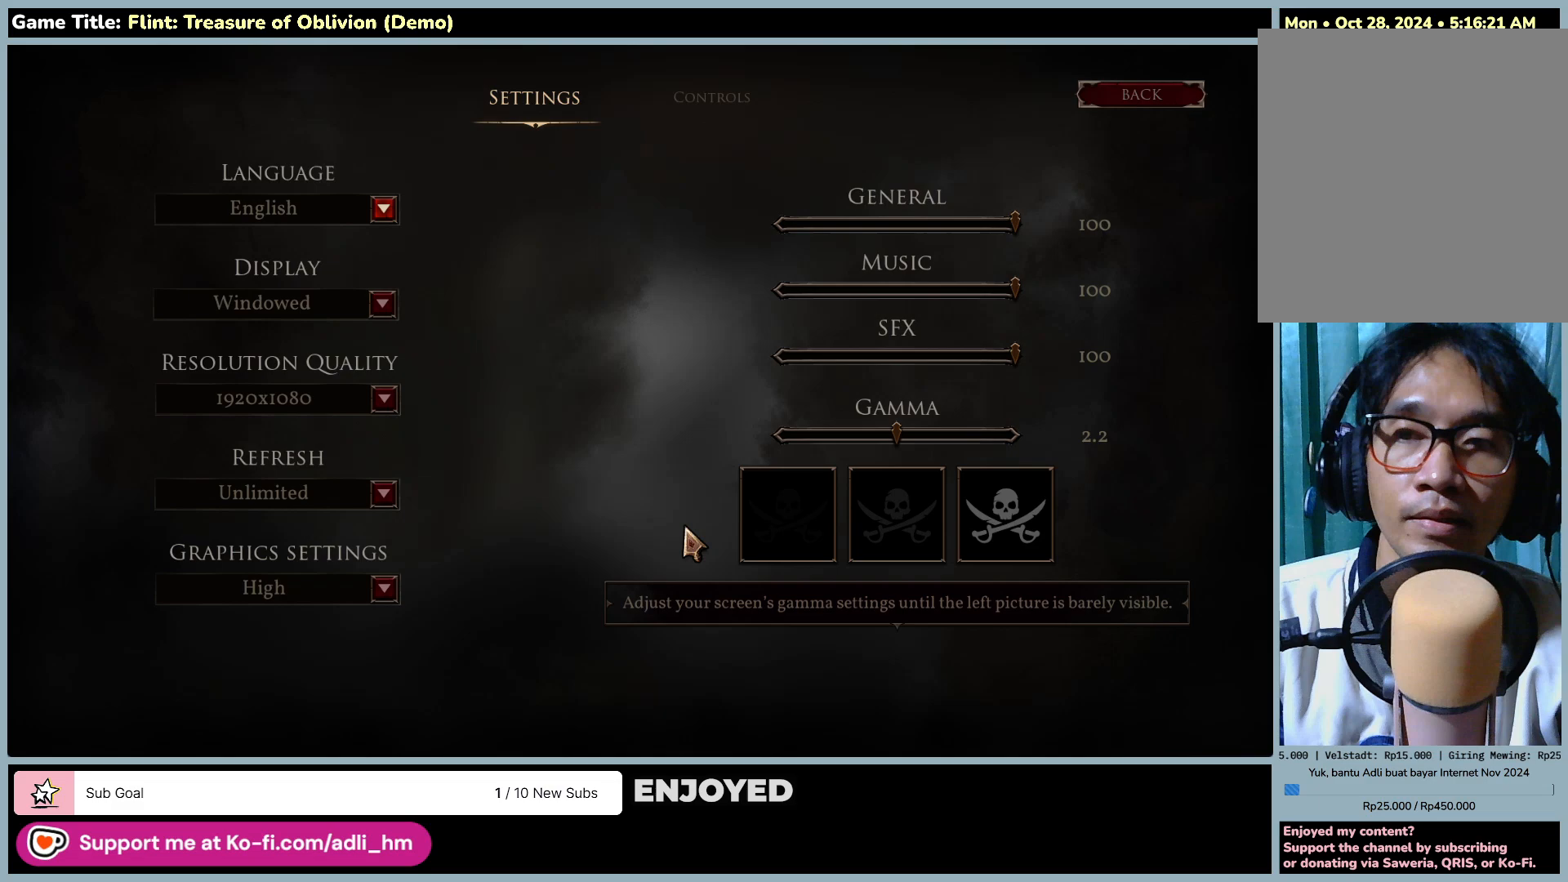
{"keys": [], "mouse": [], "events": []}
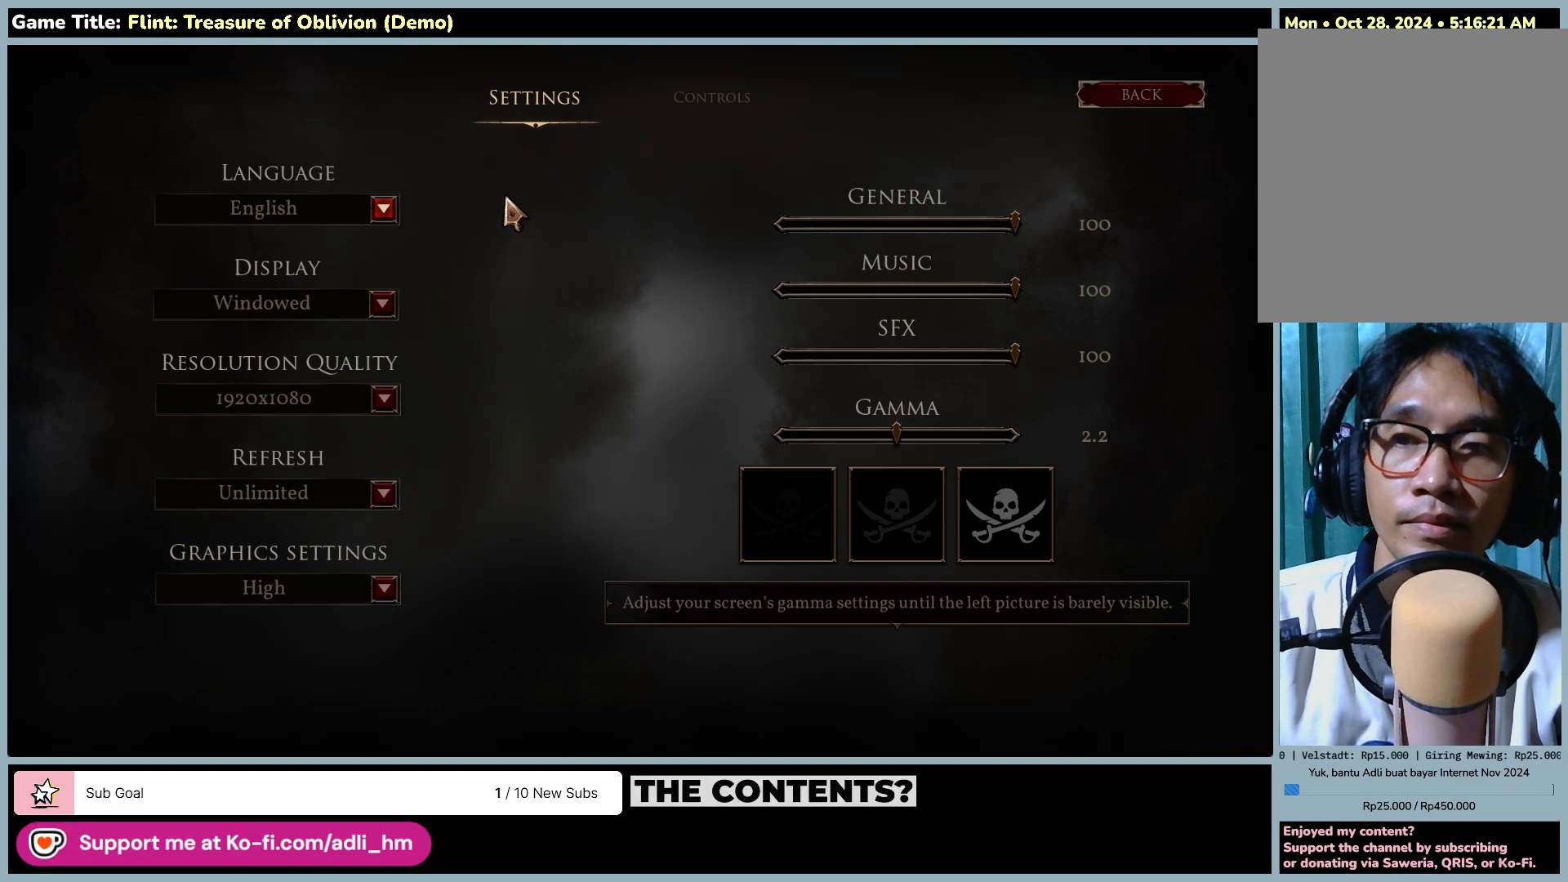
{"keys": [], "mouse": [], "events": []}
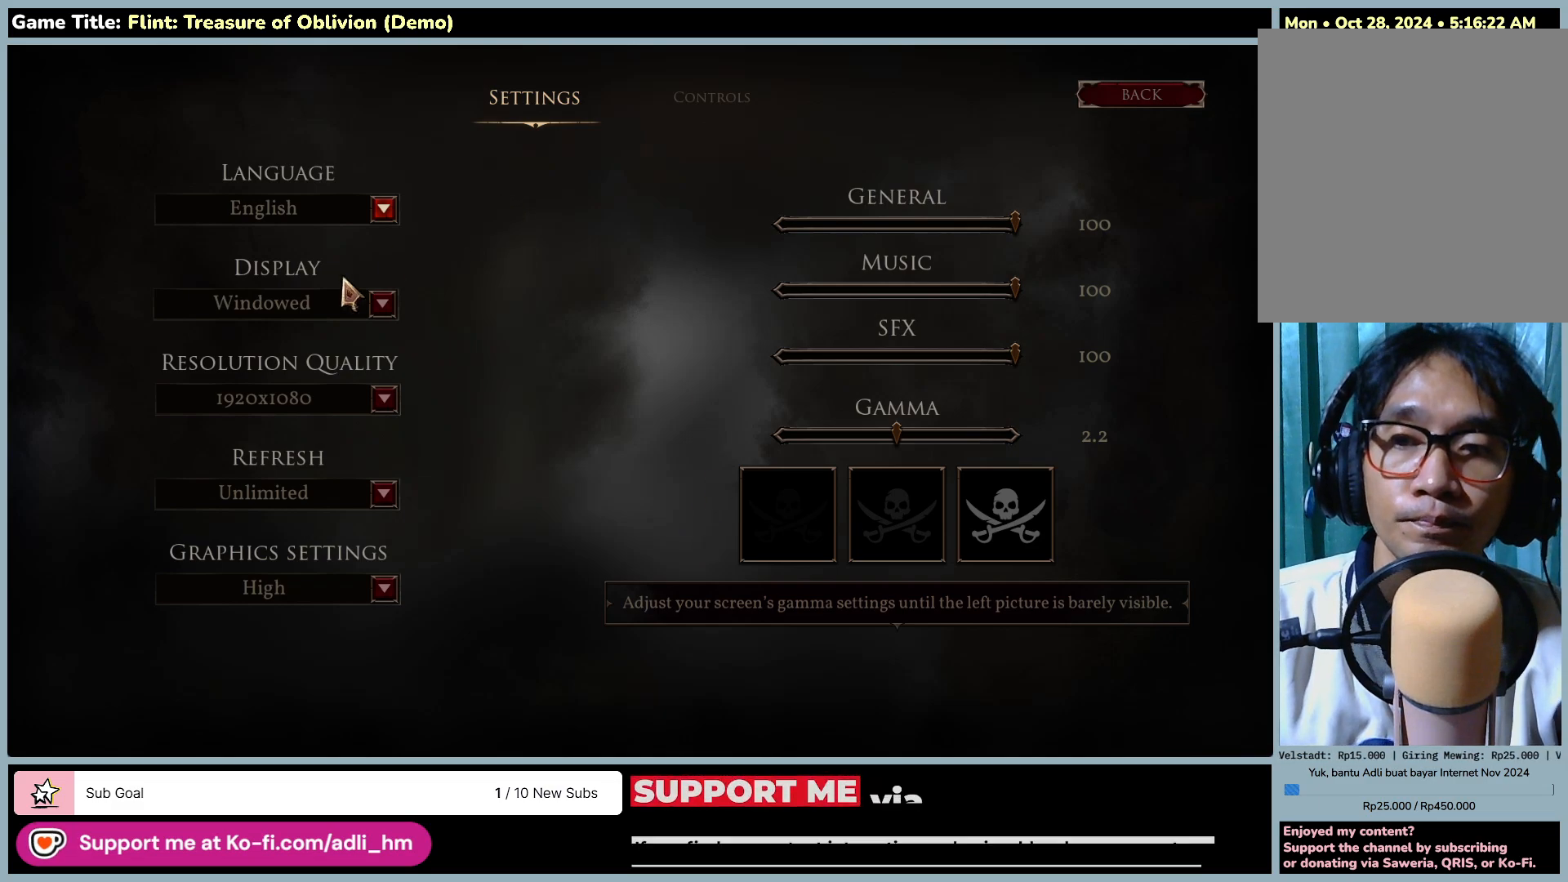
{"keys": [], "mouse": [], "events": []}
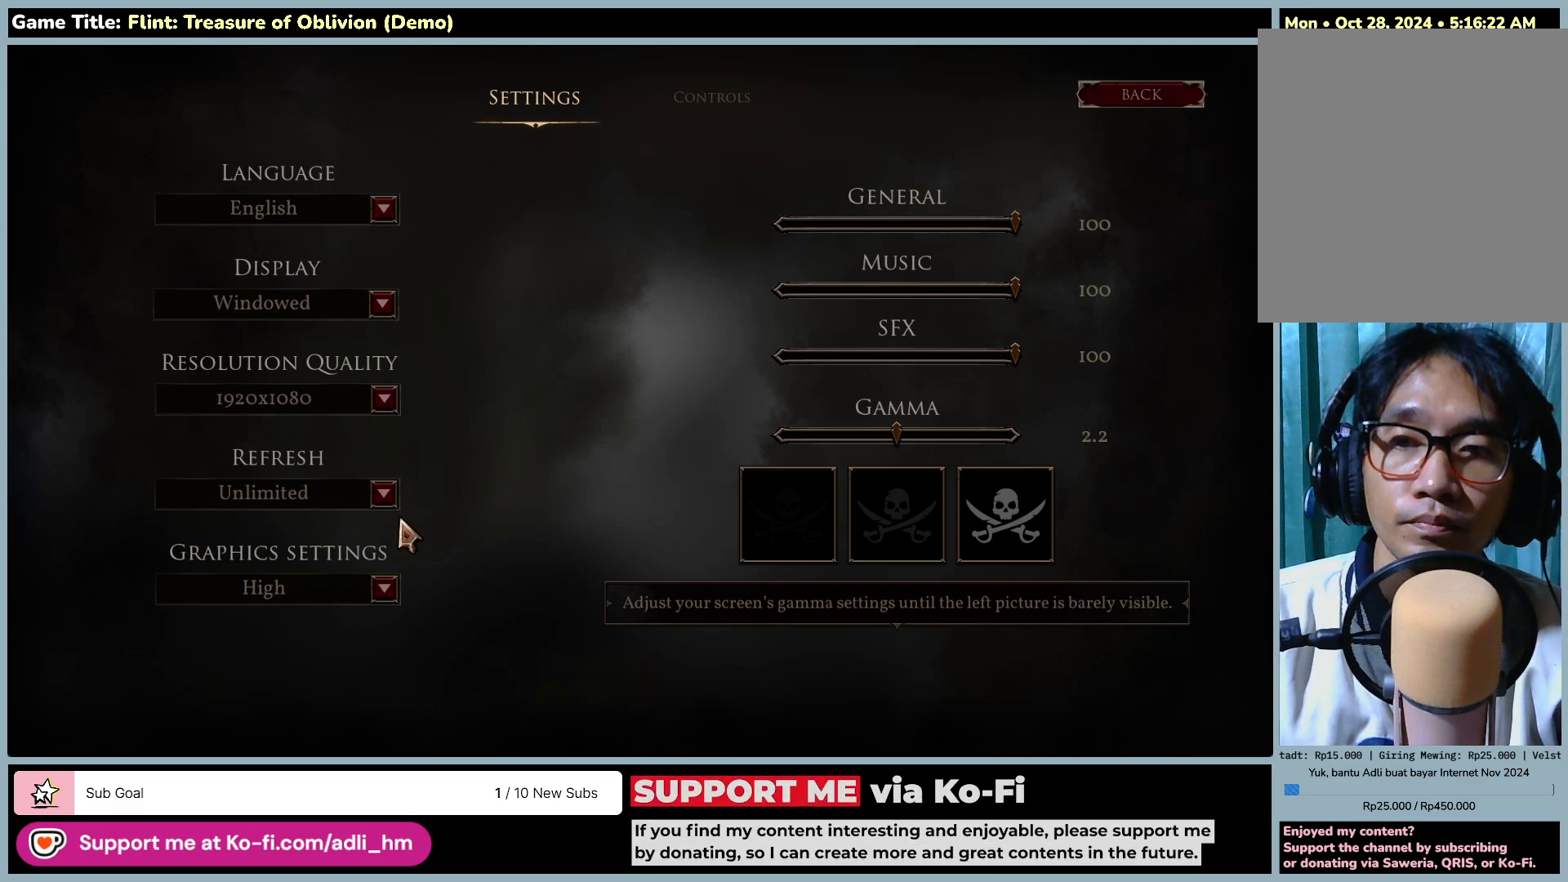
{"keys": [], "mouse": ["left"], "events": [[250, "mouse_left", "down"]]}
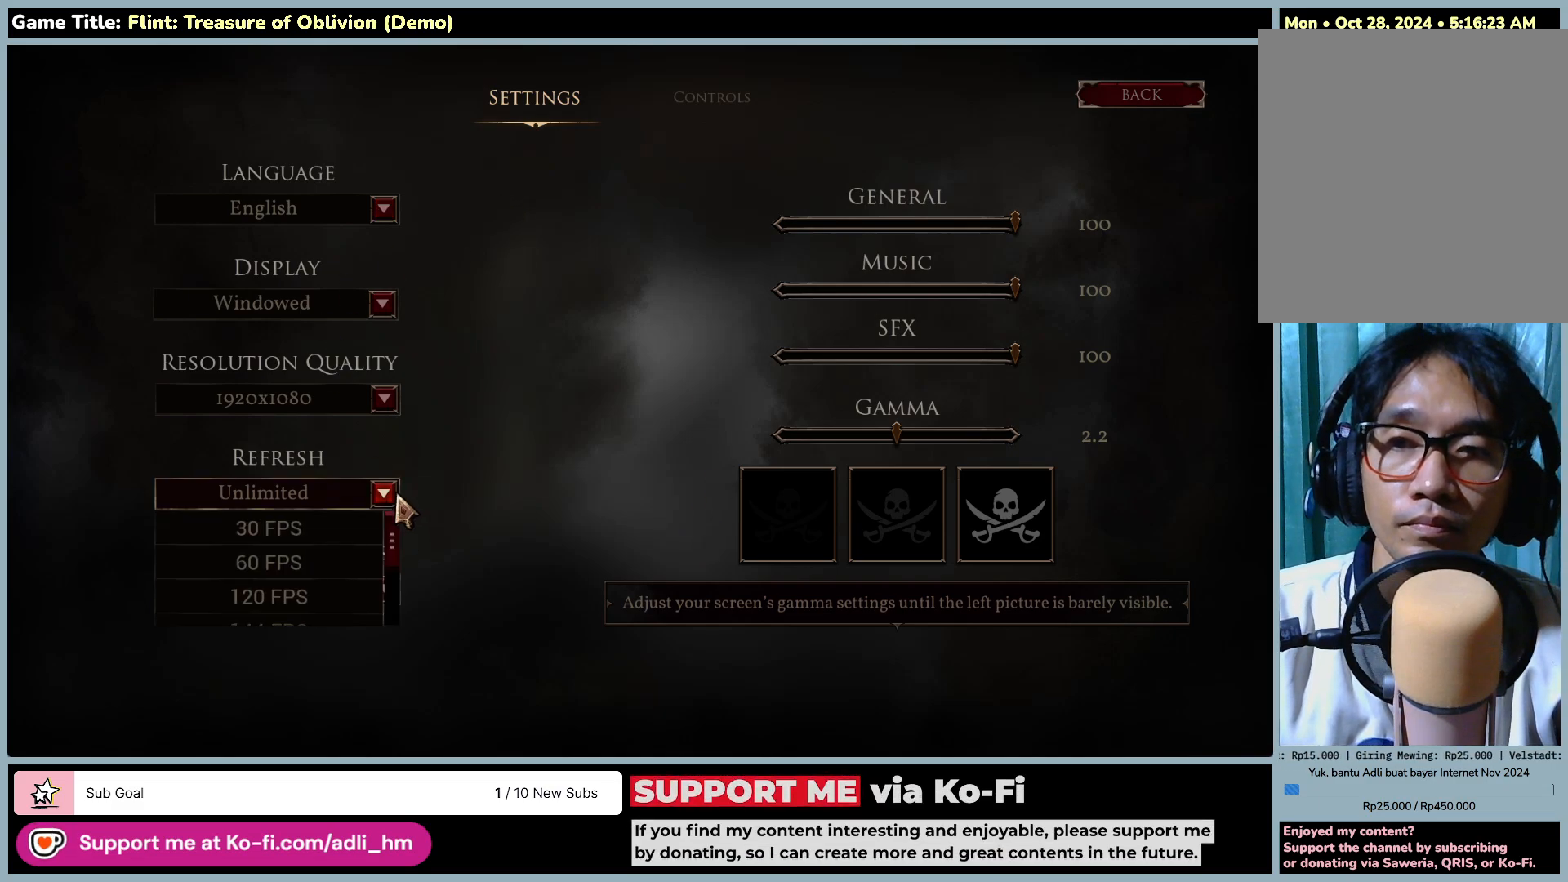
{"keys": [], "mouse": [], "events": [[33, "mouse_left", "up"]]}
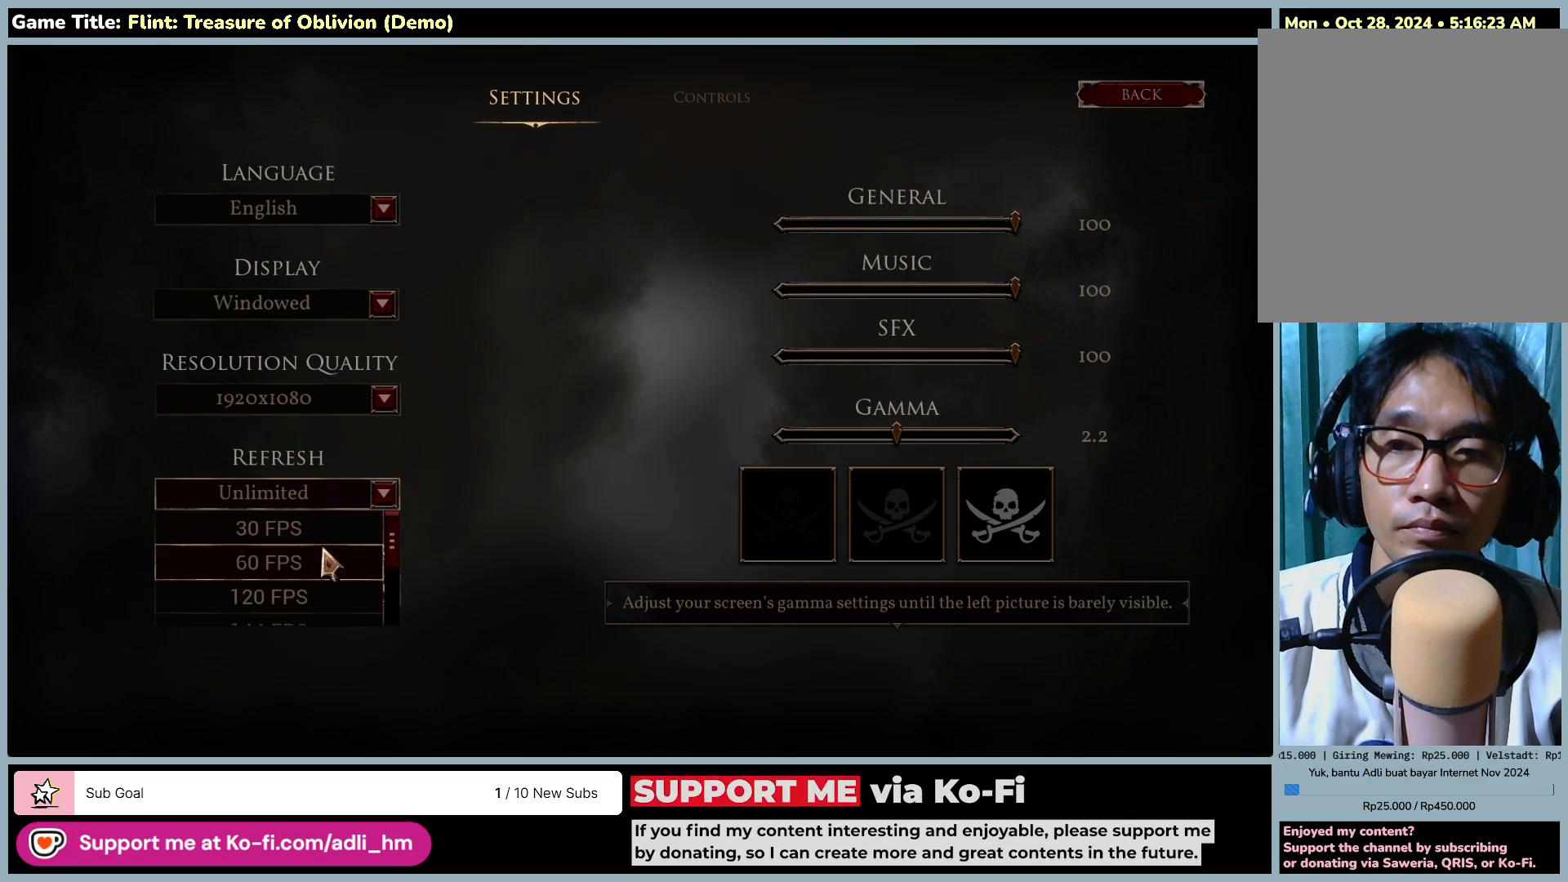
{"keys": [], "mouse": [], "events": [[117, "mouse_left", "down"], [433, "mouse_left", "up"]]}
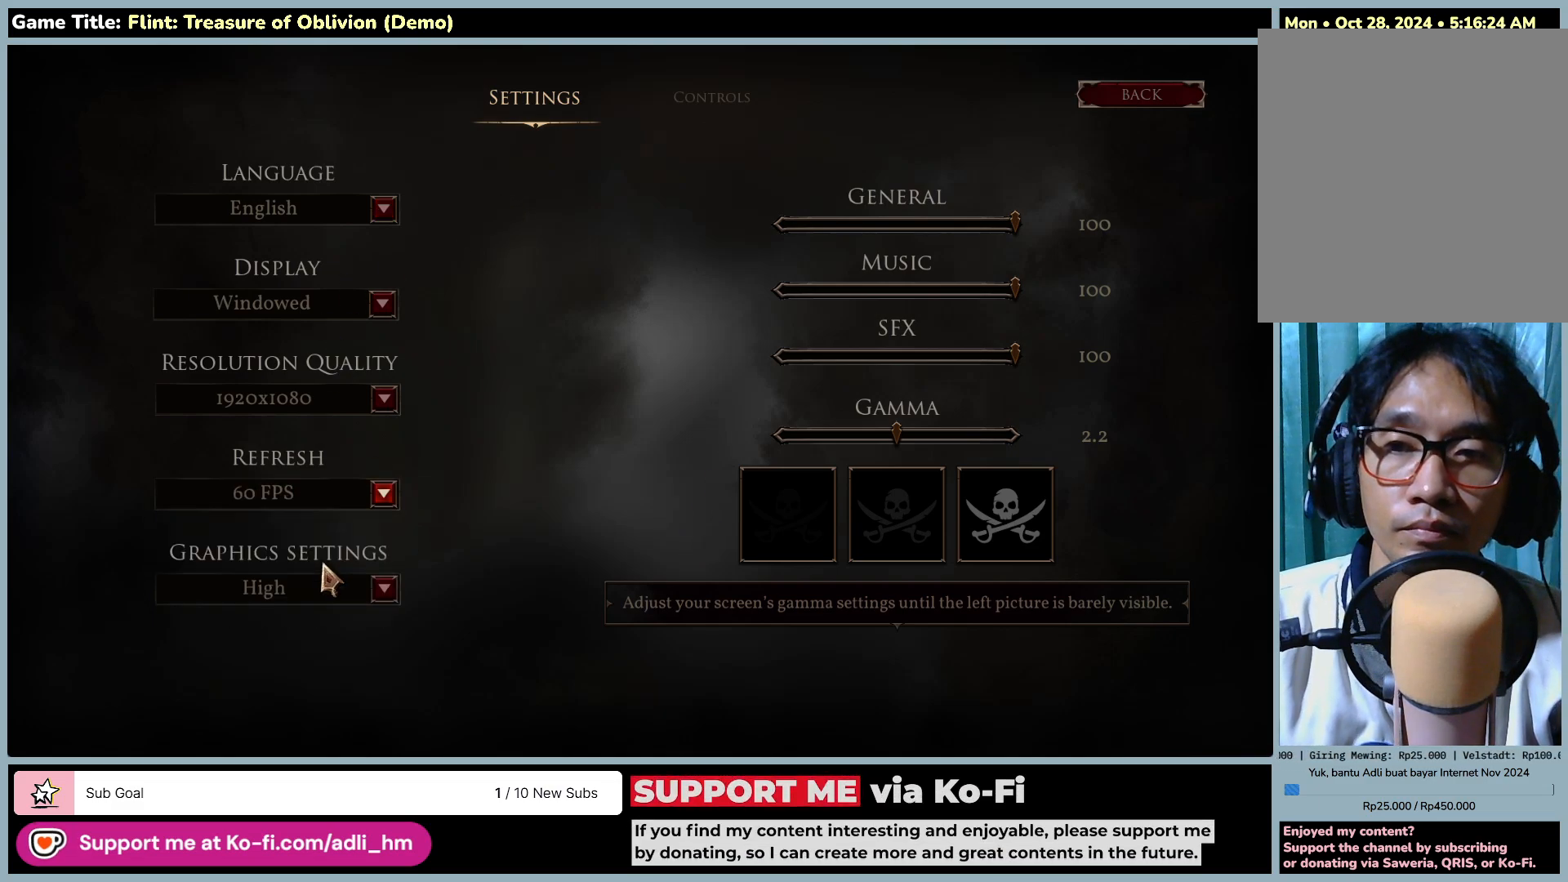
{"keys": [], "mouse": [], "events": []}
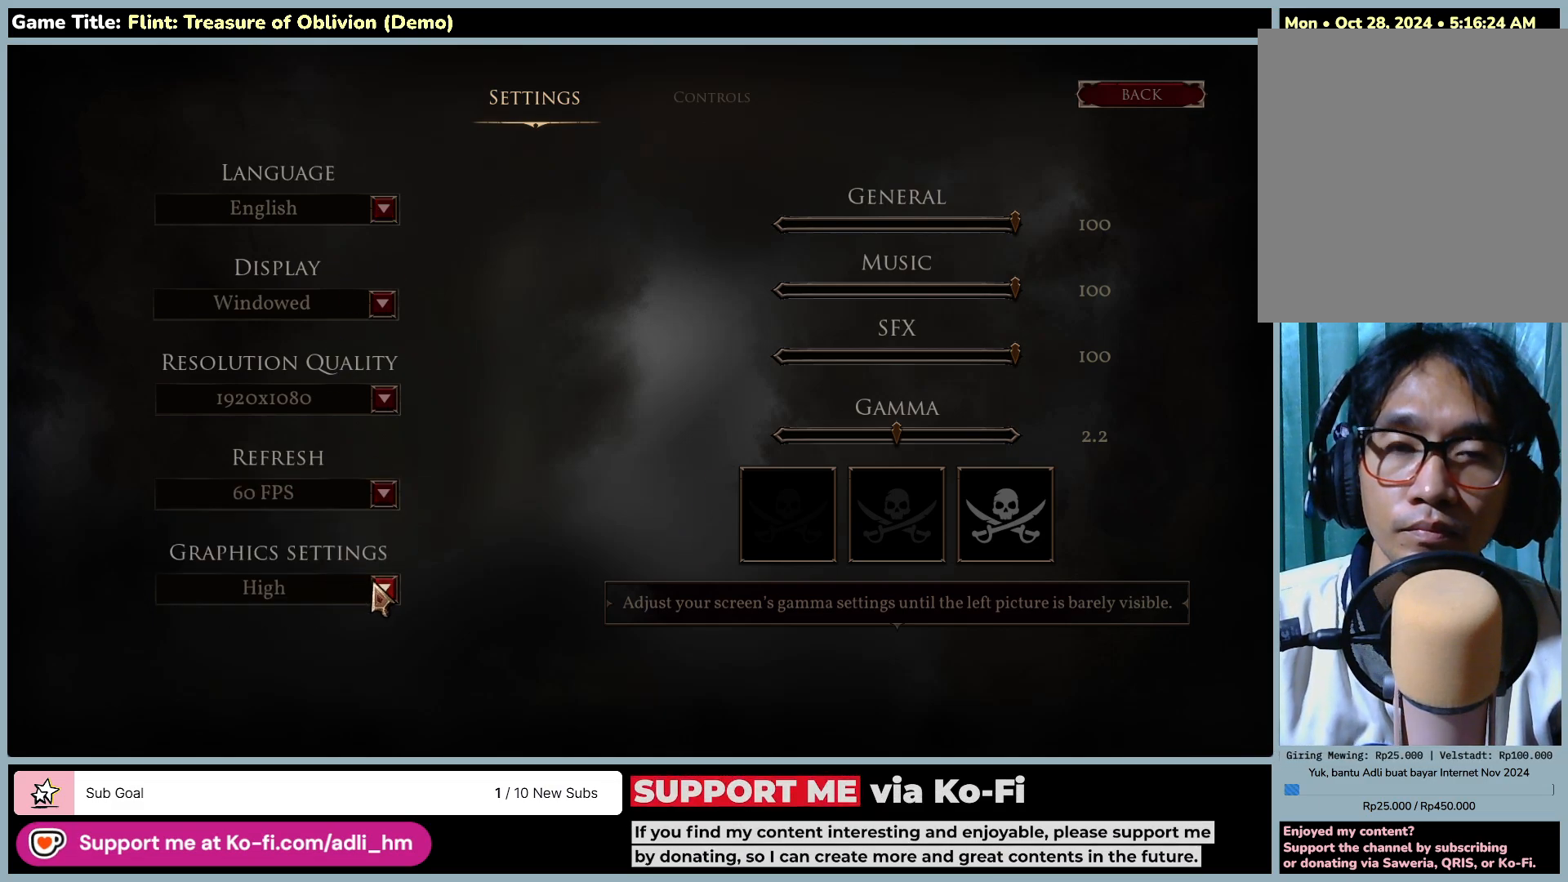
{"keys": [], "mouse": [], "events": []}
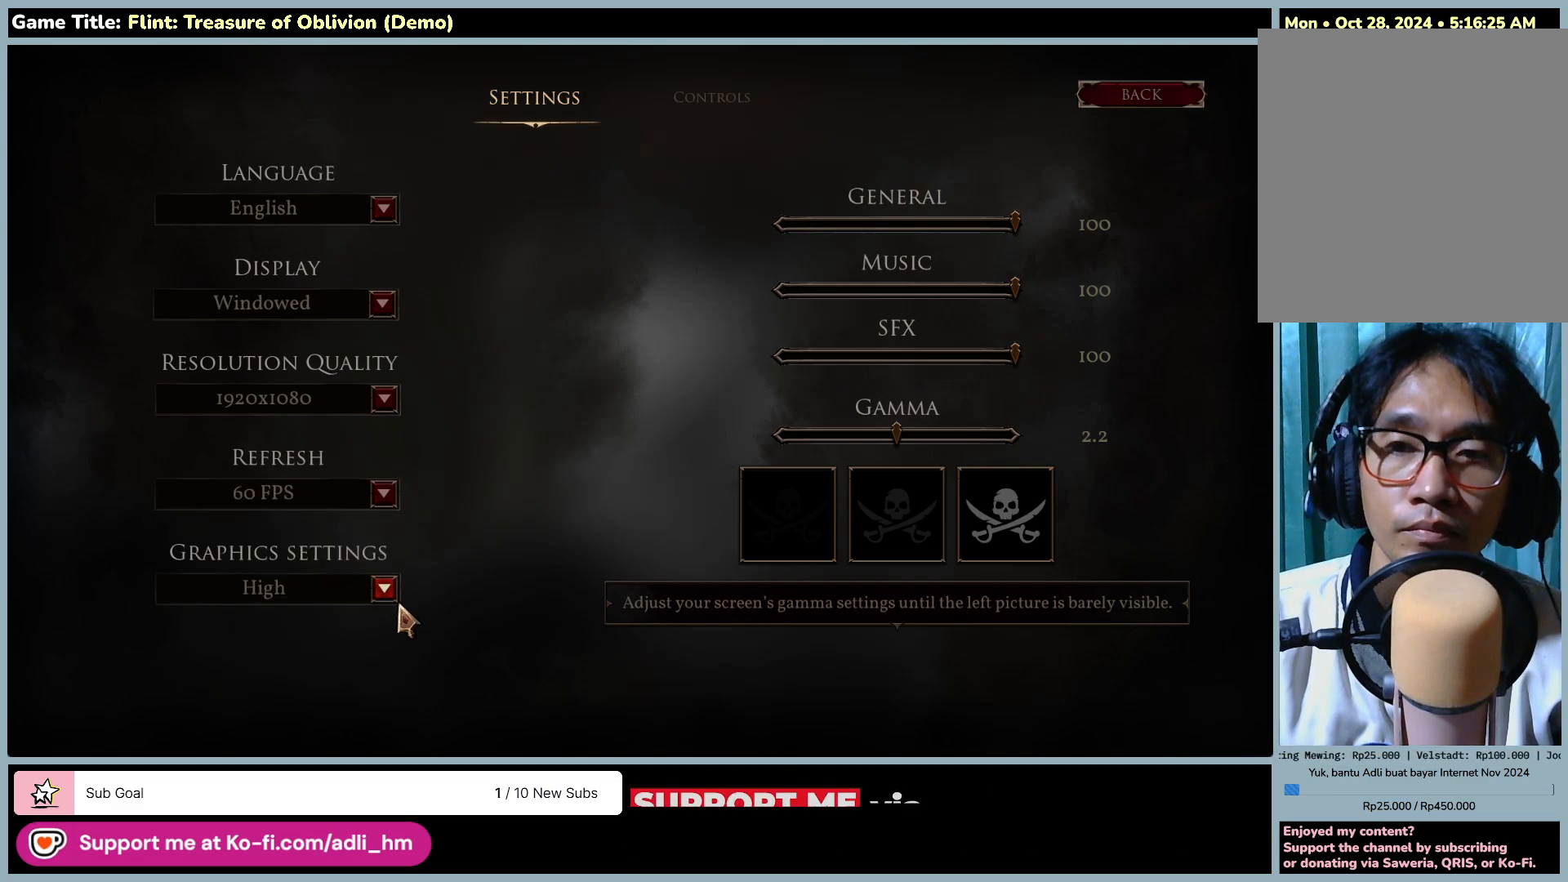
{"keys": [], "mouse": ["left"], "events": [[250, "mouse_left", "down"]]}
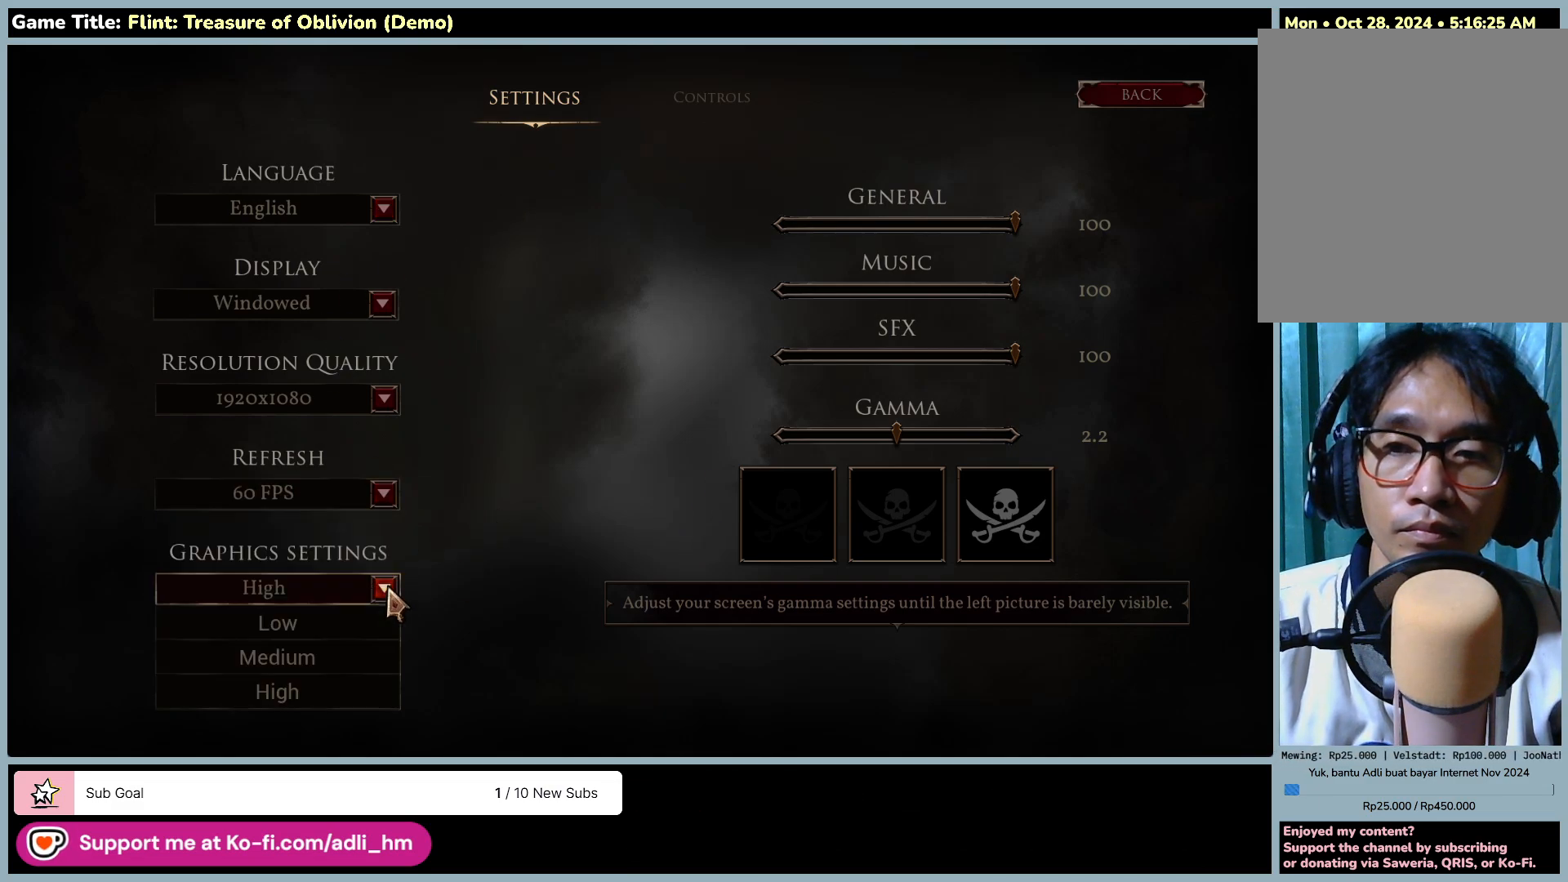
{"keys": [], "mouse": ["left"], "events": [[67, "mouse_left", "up"], [350, "mouse_left", "down"]]}
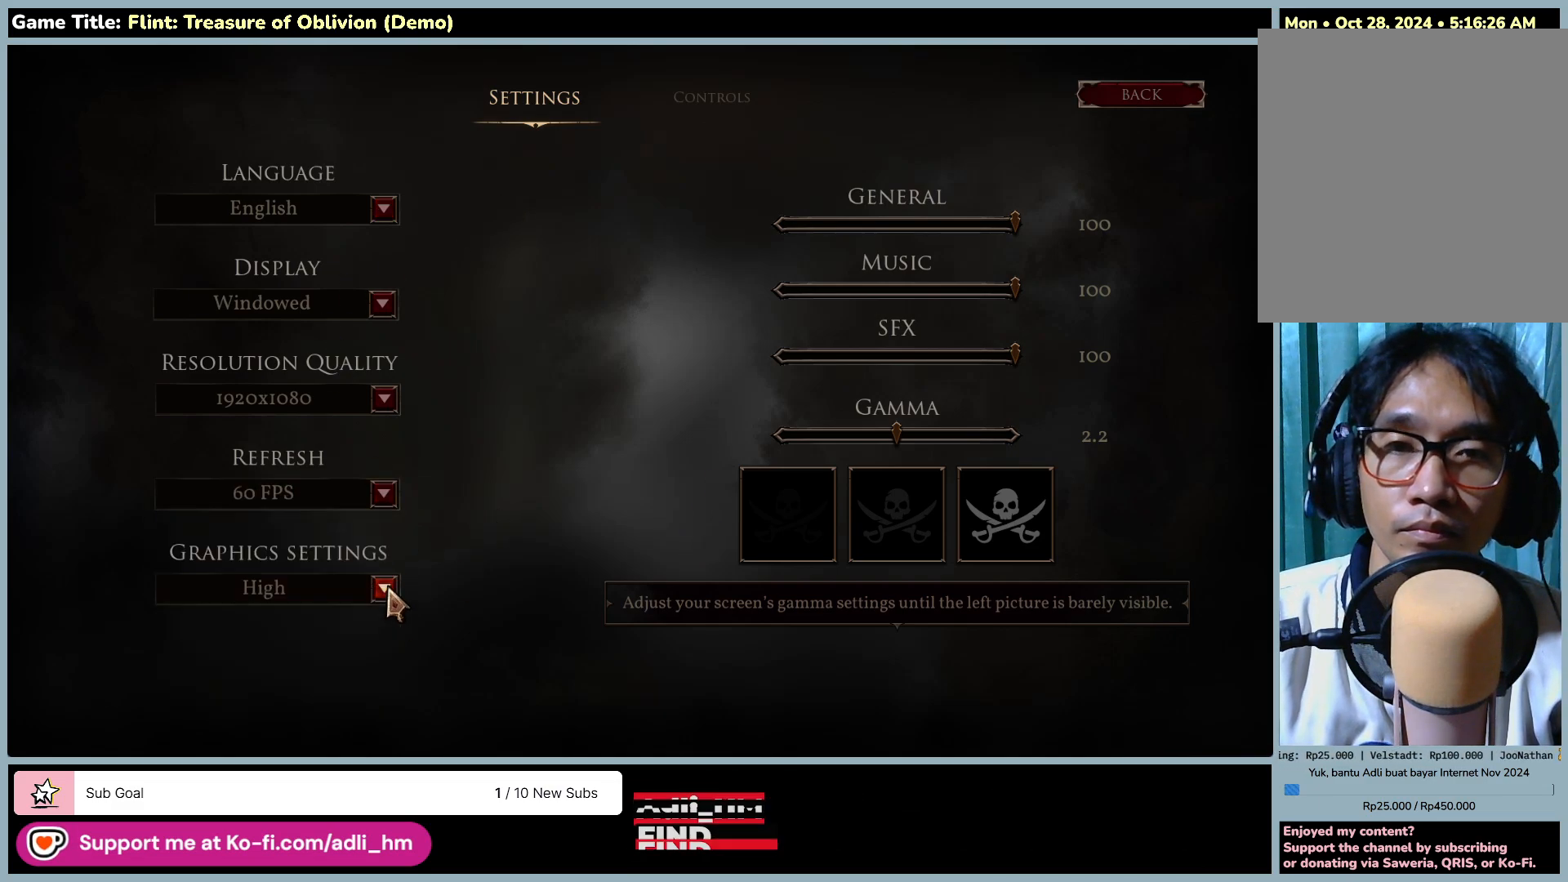
{"keys": [], "mouse": [], "events": [[133, "mouse_left", "up"]]}
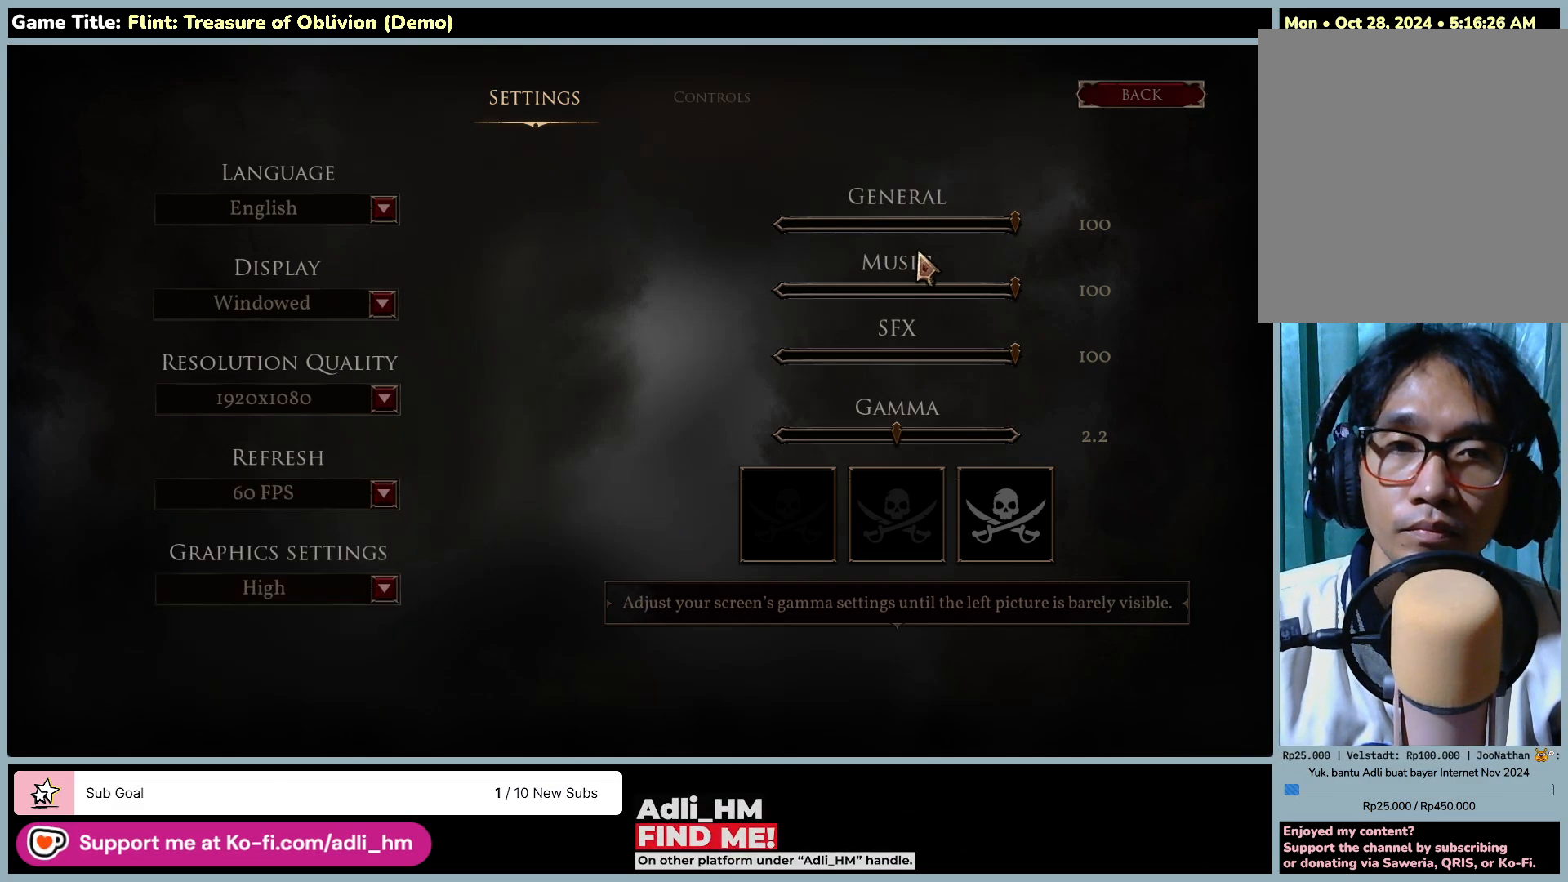
{"keys": [], "mouse": [], "events": []}
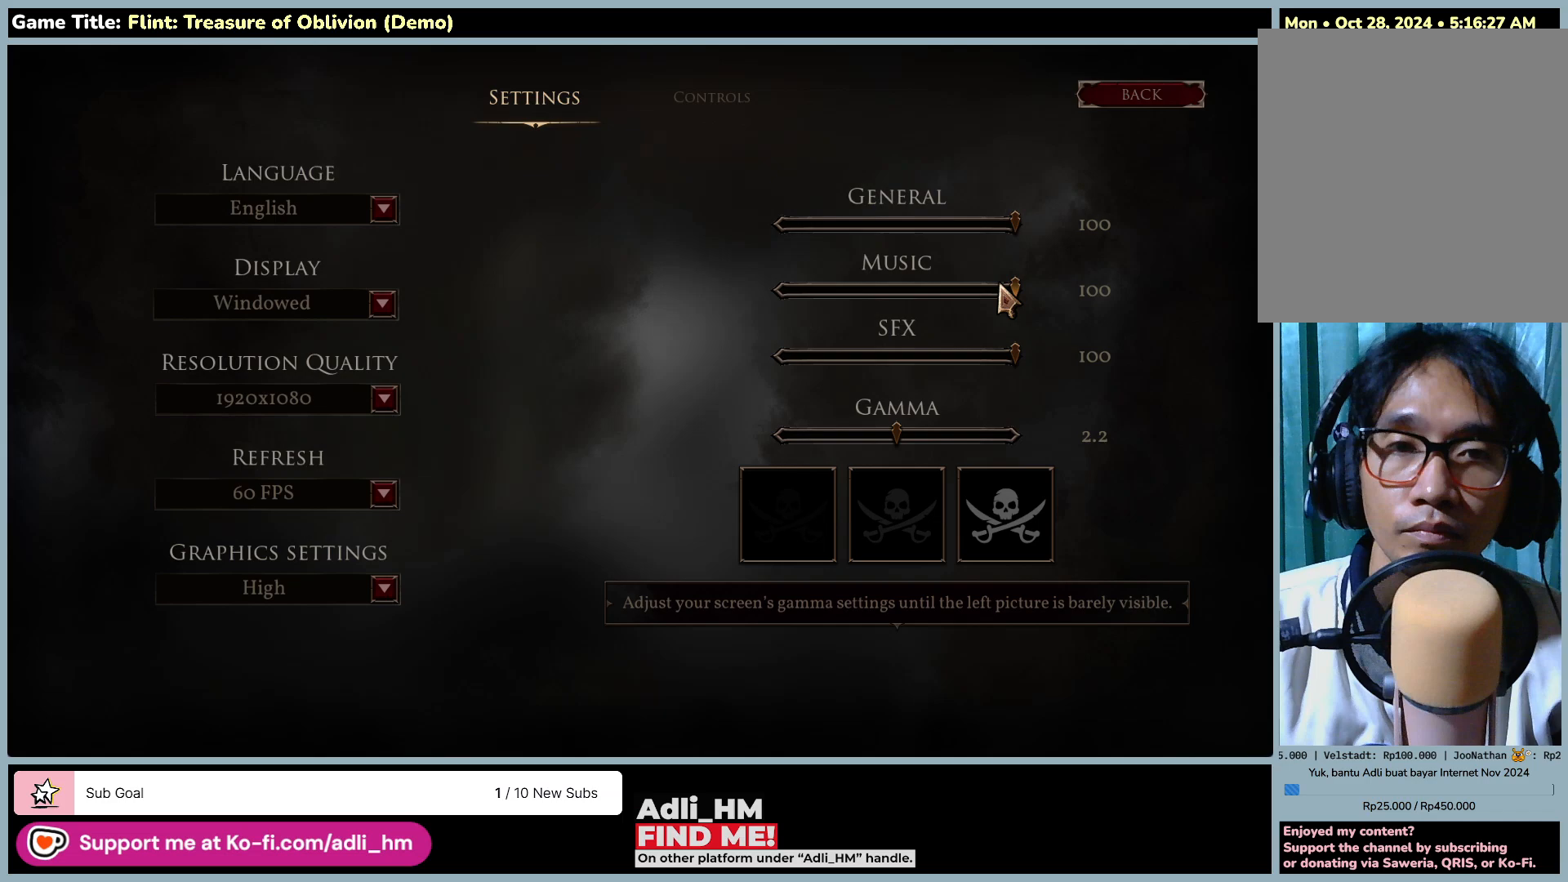
{"keys": [], "mouse": [], "events": []}
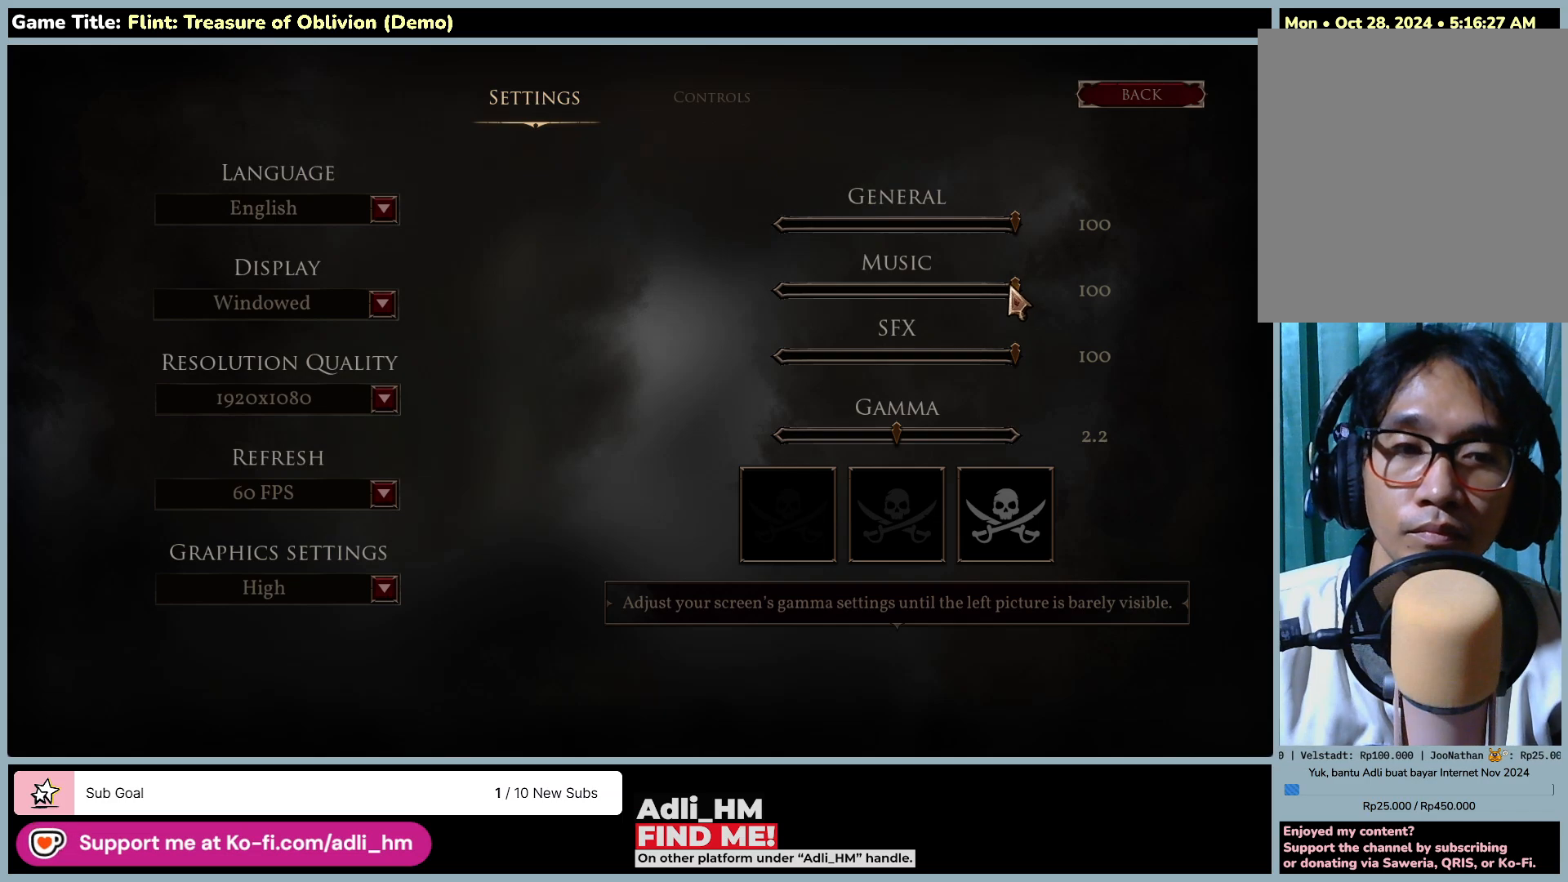
{"keys": [], "mouse": ["left"], "events": [[233, "mouse_left", "down"]]}
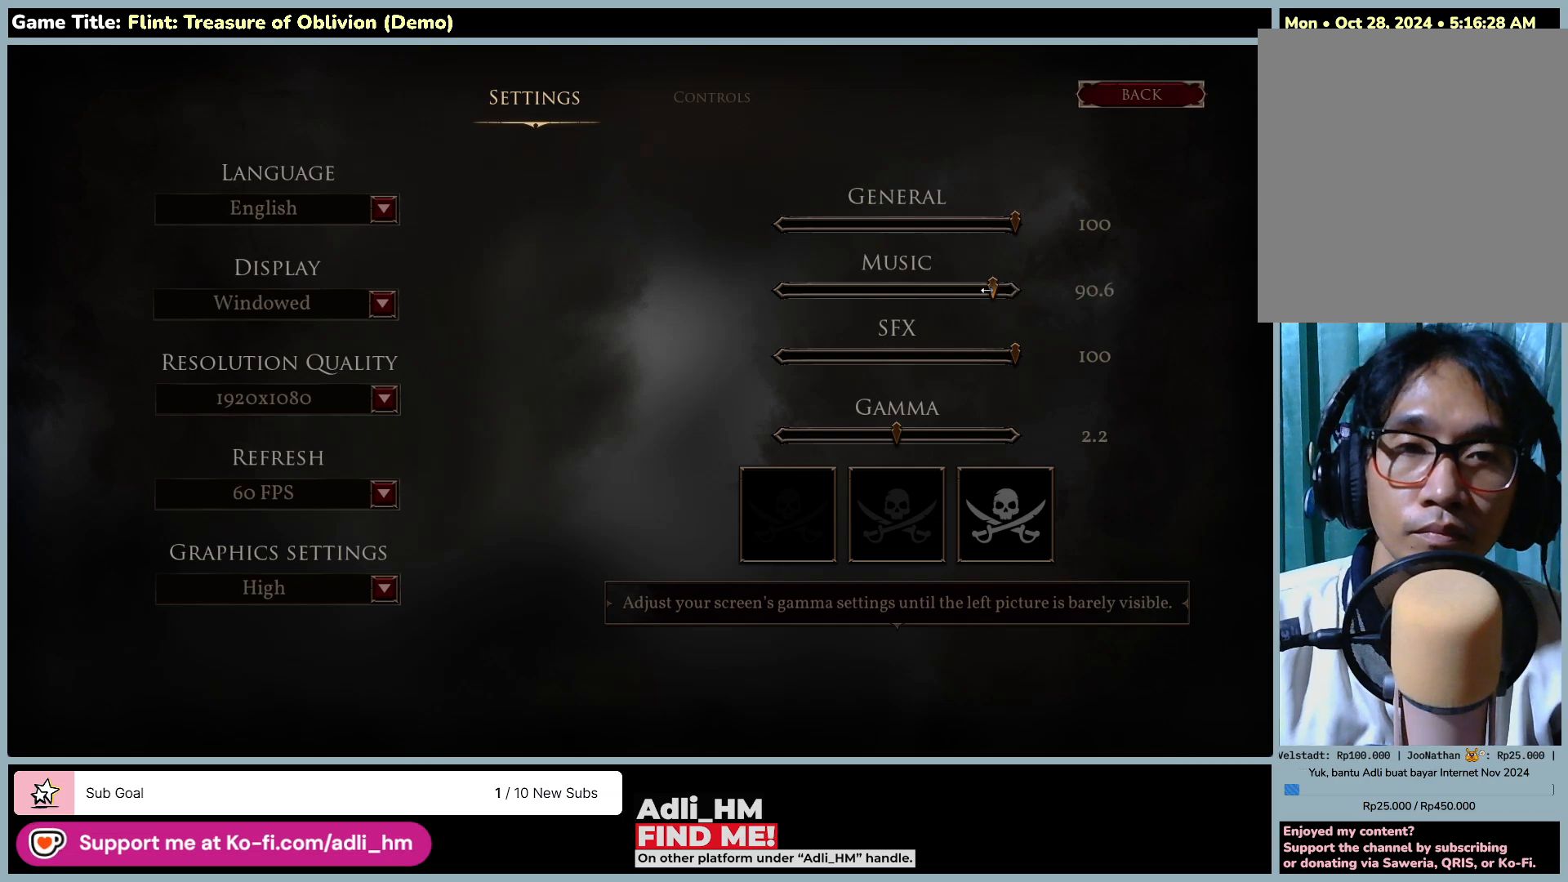
{"keys": [], "mouse": ["left"], "events": []}
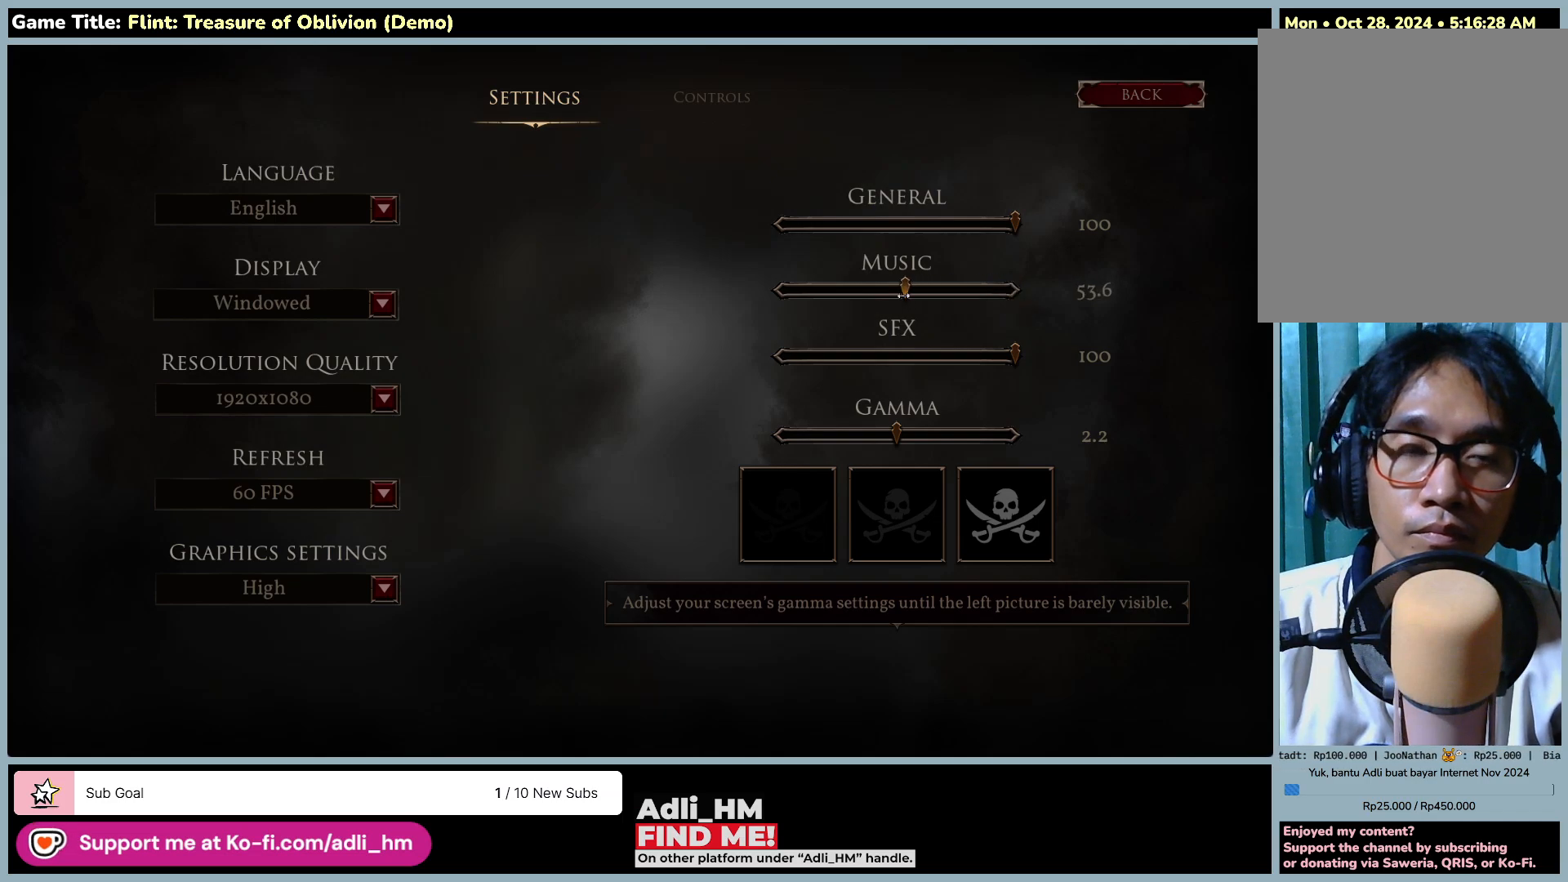
{"keys": [], "mouse": ["left"], "events": []}
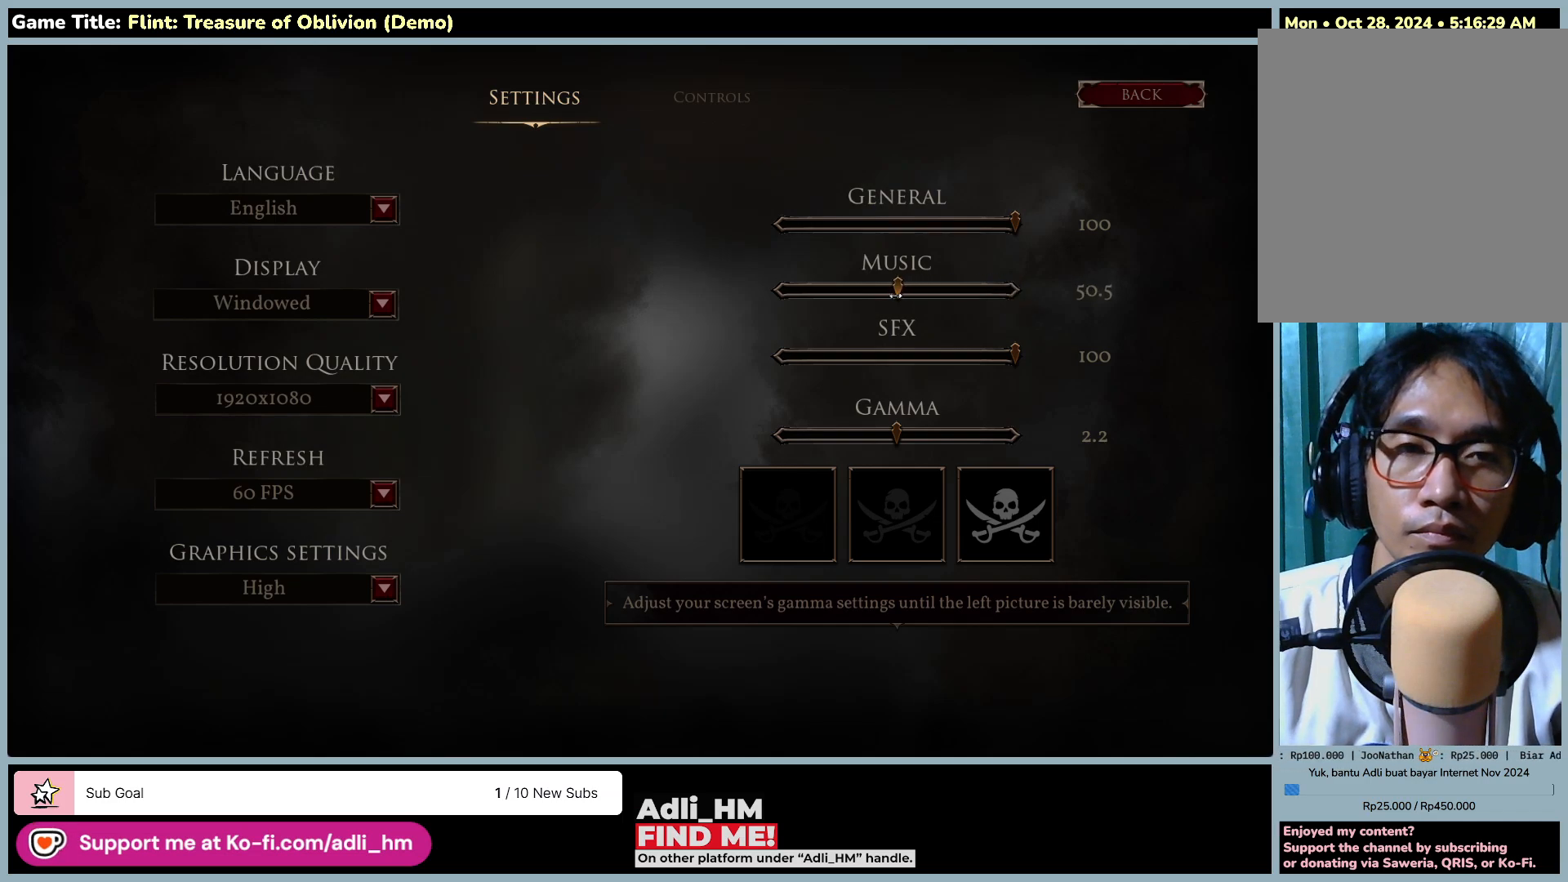
{"keys": [], "mouse": ["left"], "events": []}
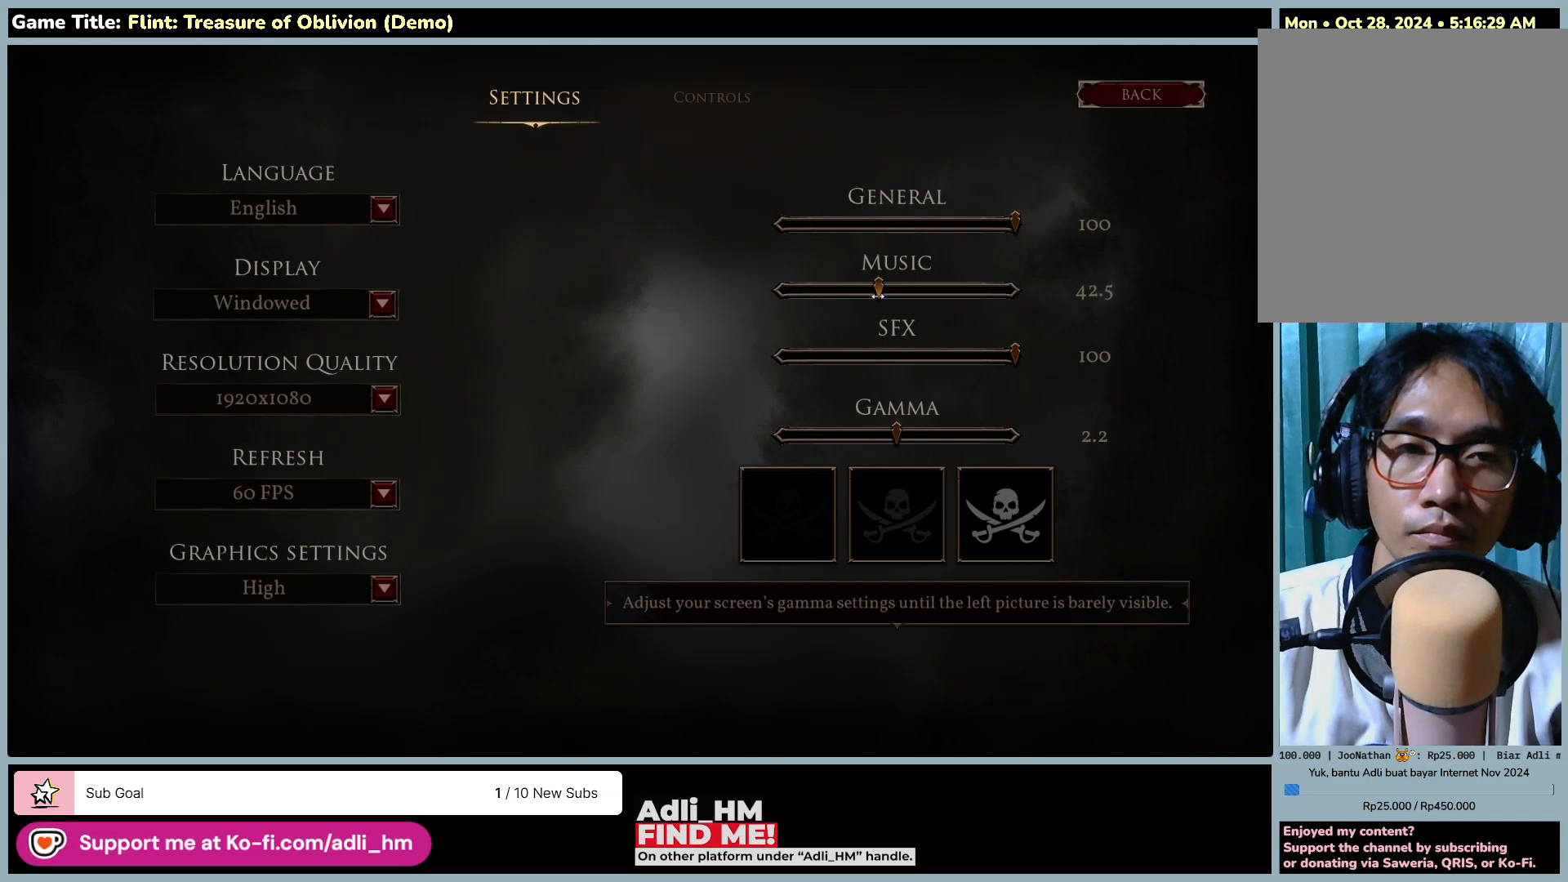
{"keys": [], "mouse": ["left"], "events": []}
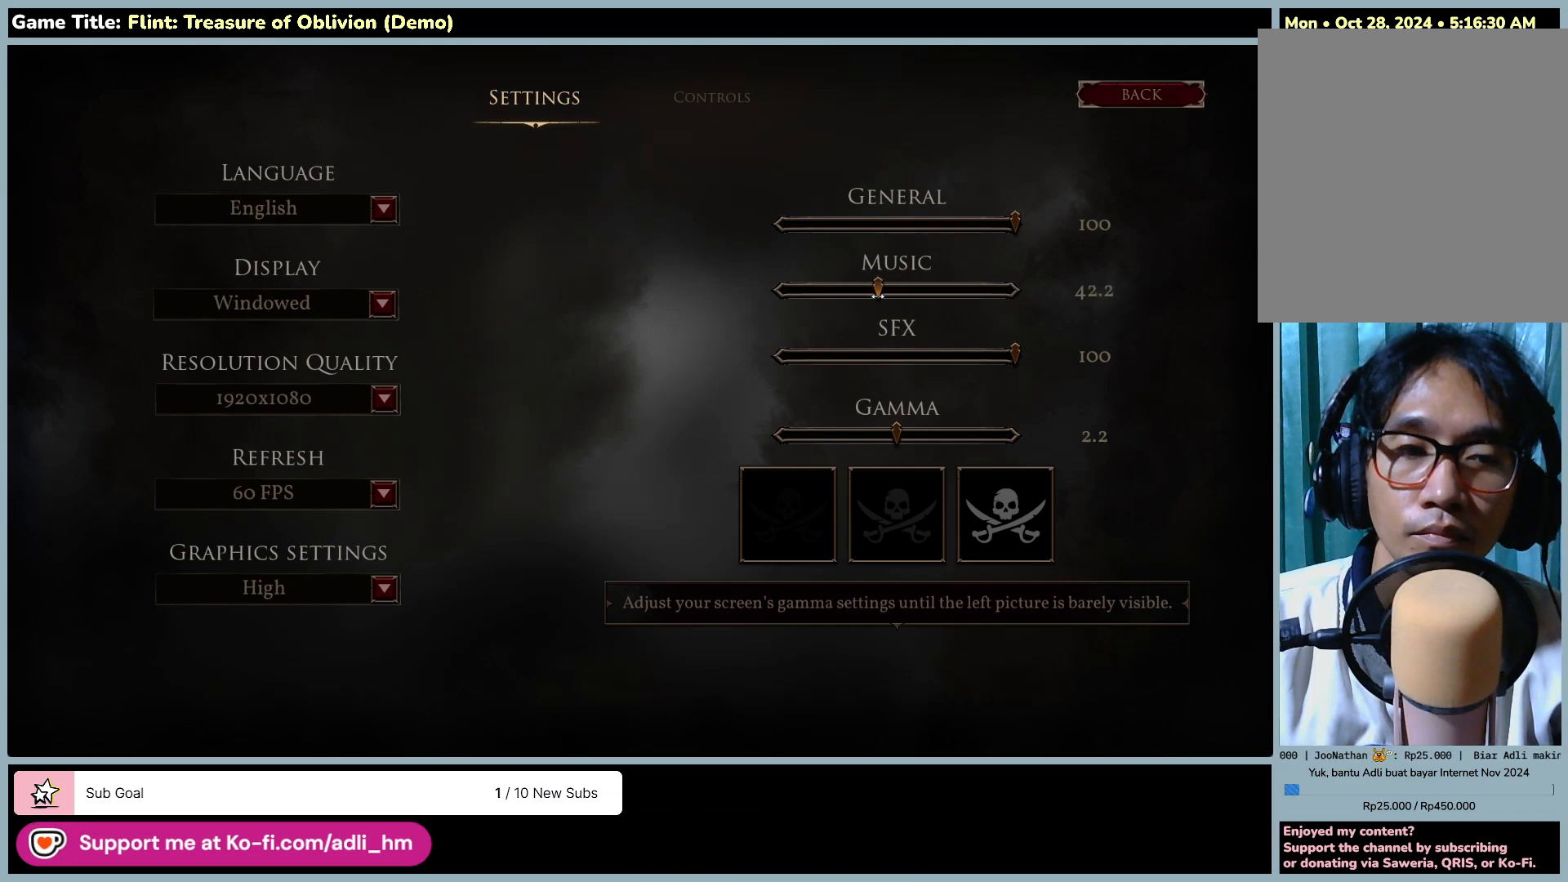
{"keys": [], "mouse": ["left"], "events": []}
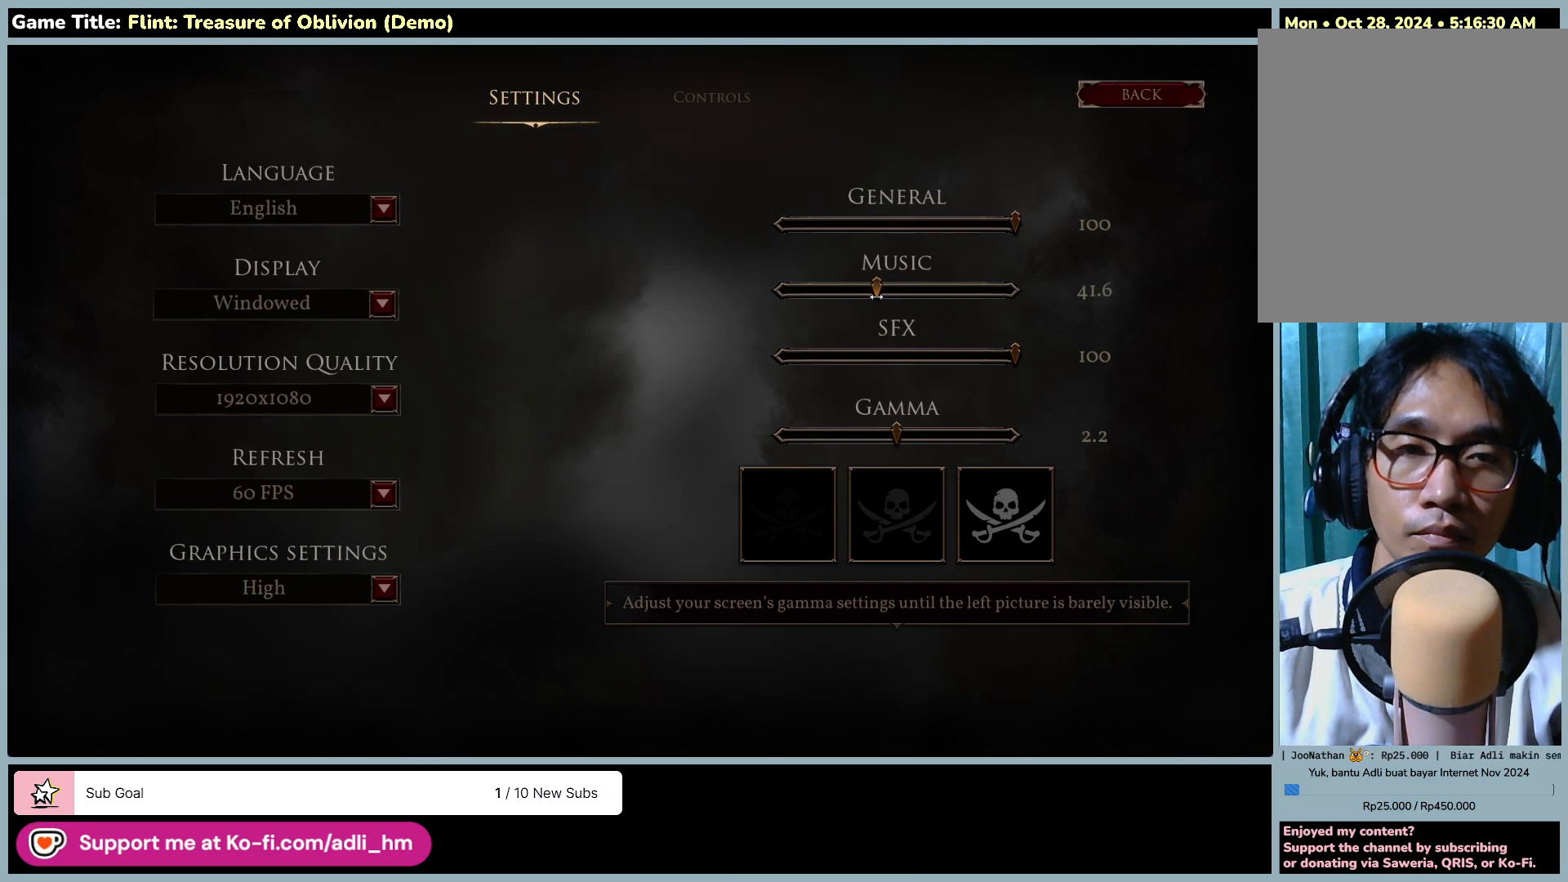
{"keys": [], "mouse": ["left"], "events": []}
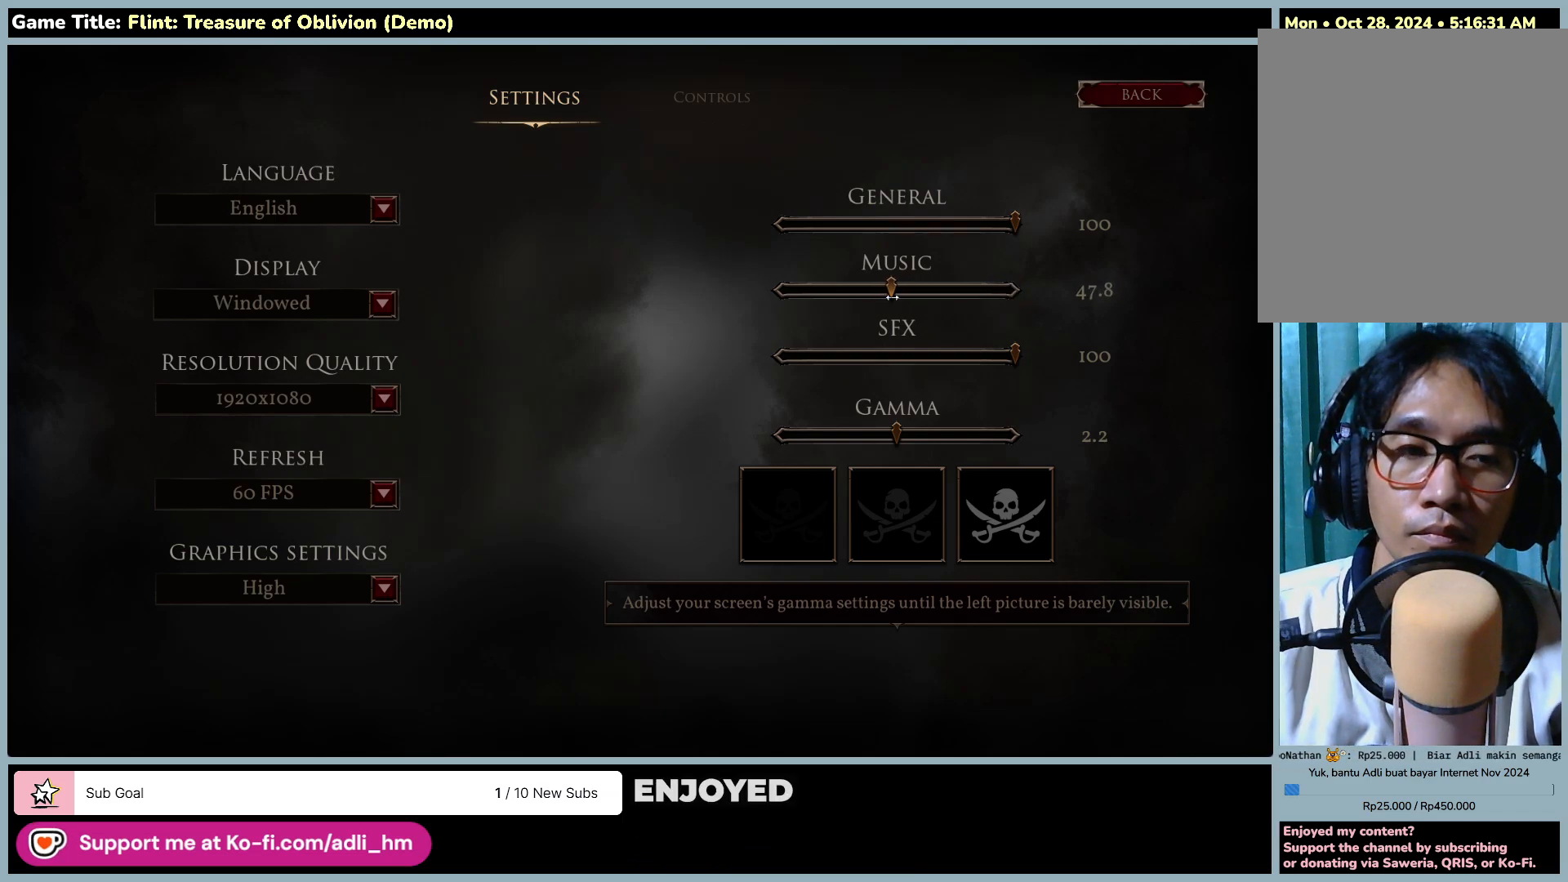
{"keys": [], "mouse": ["left"], "events": []}
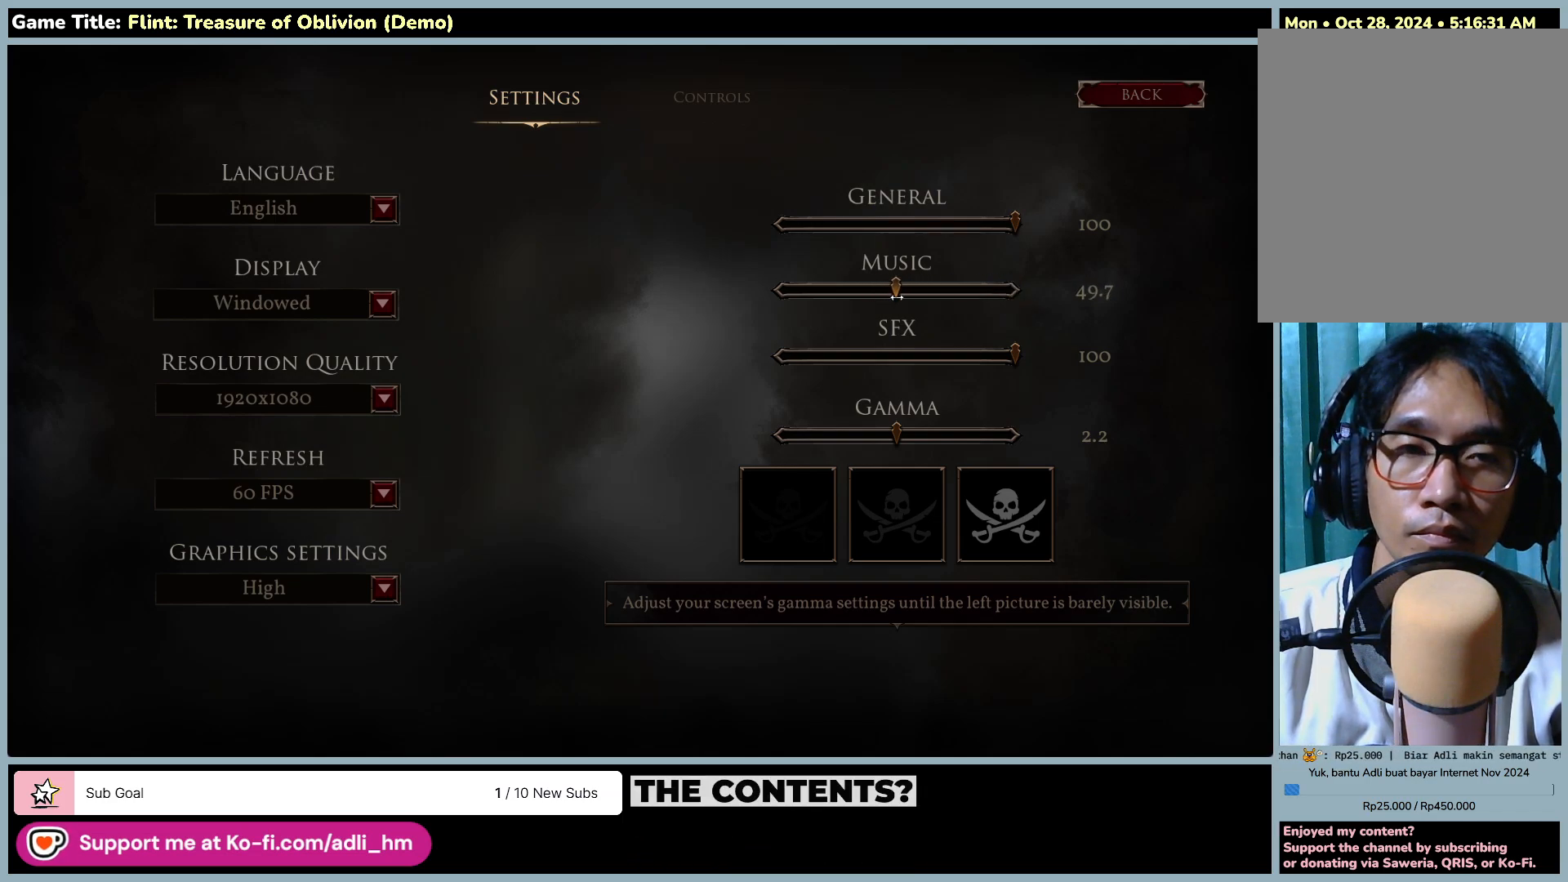
{"keys": [], "mouse": ["left"], "events": []}
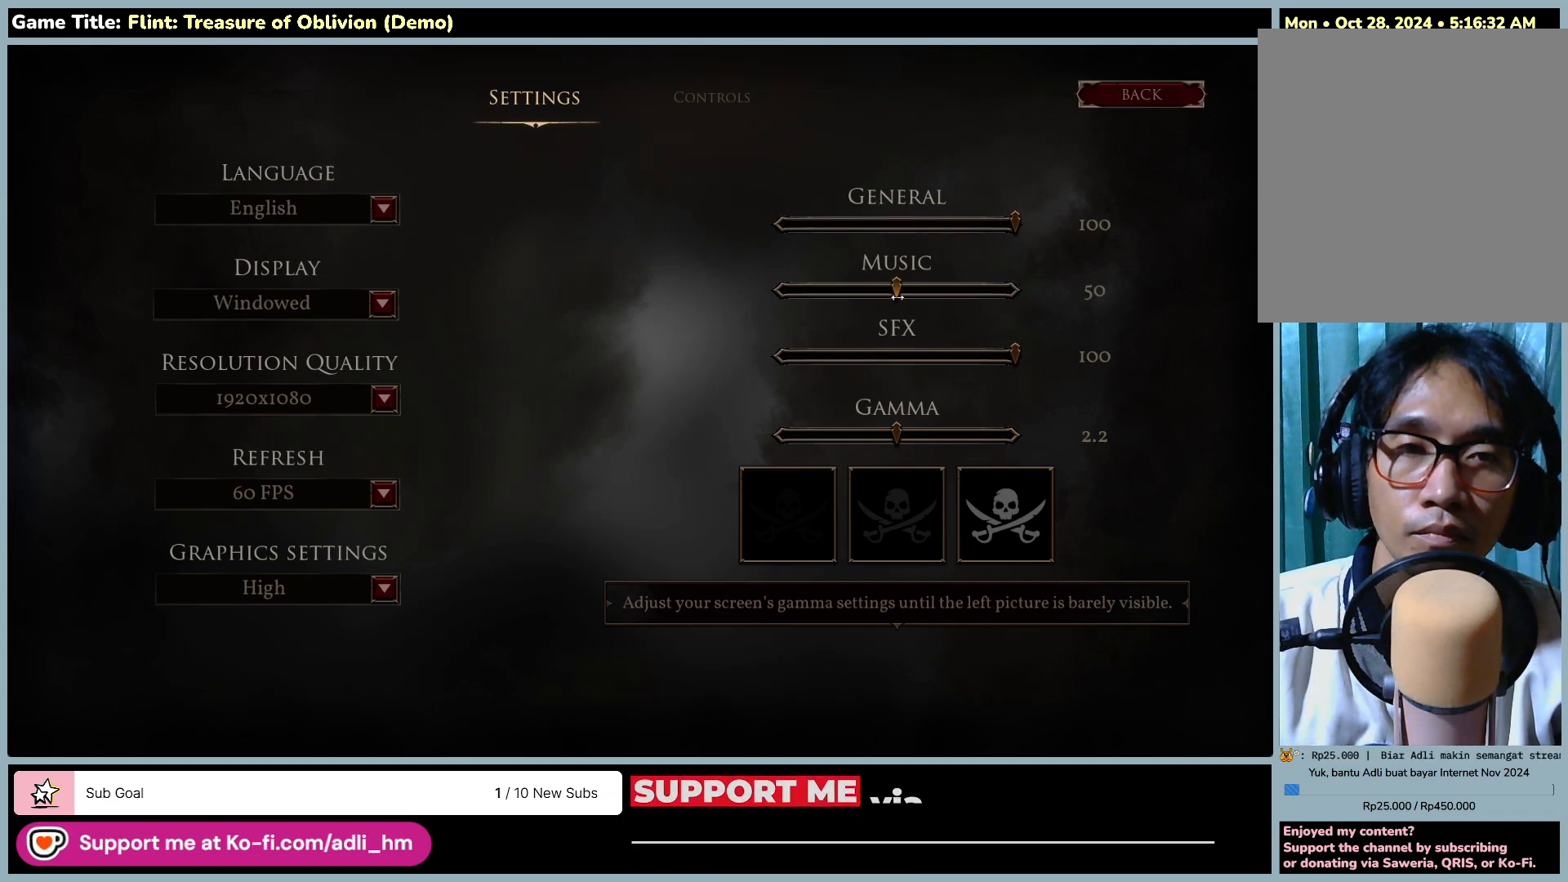
{"keys": [], "mouse": ["left"], "events": []}
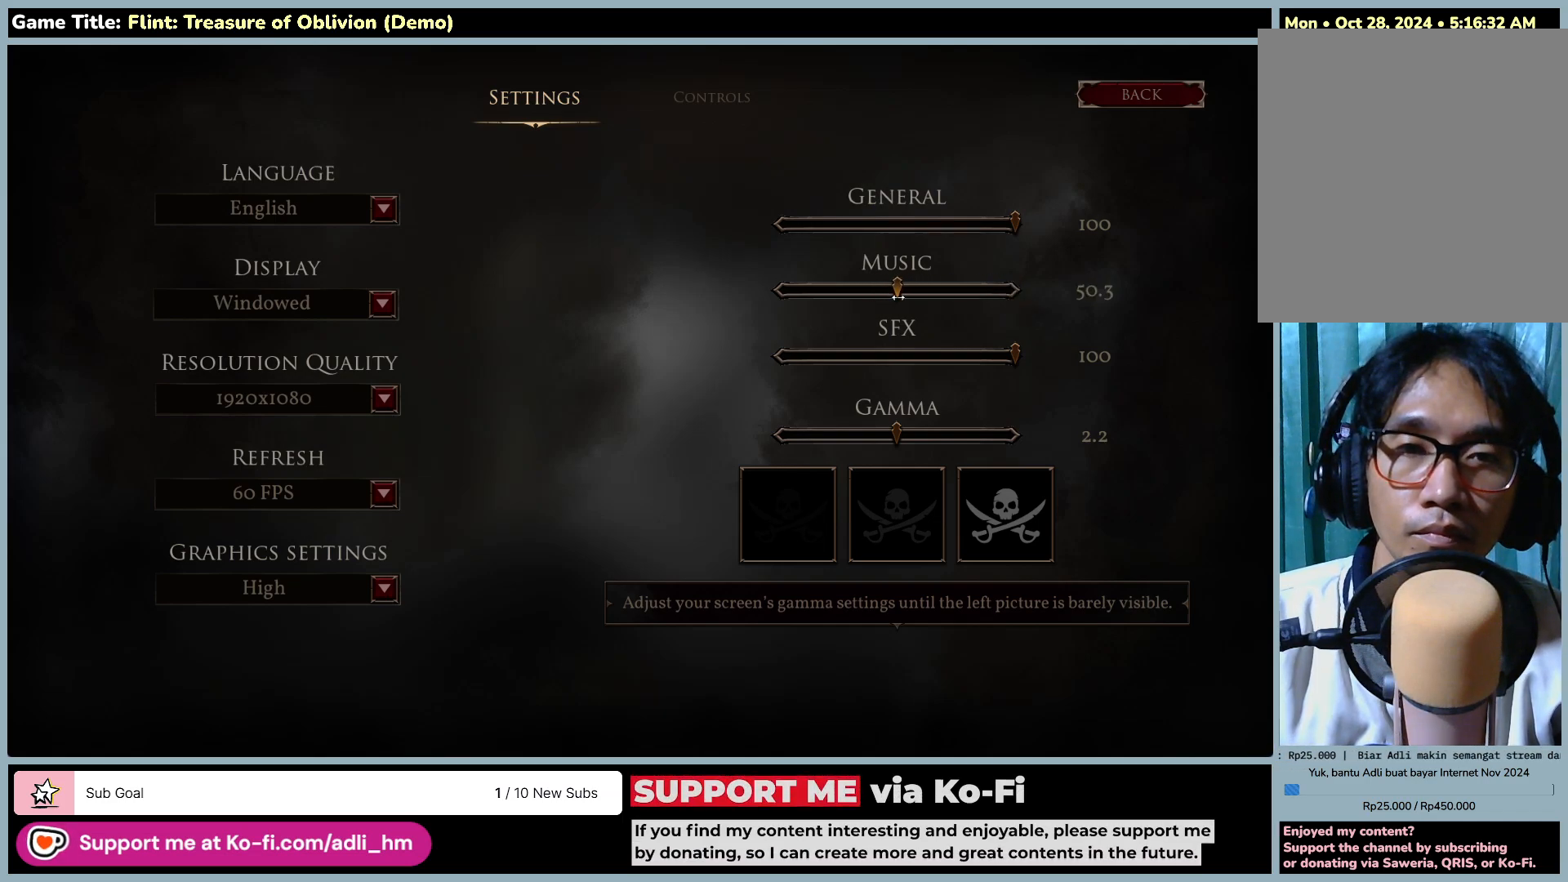
{"keys": [], "mouse": ["left"], "events": []}
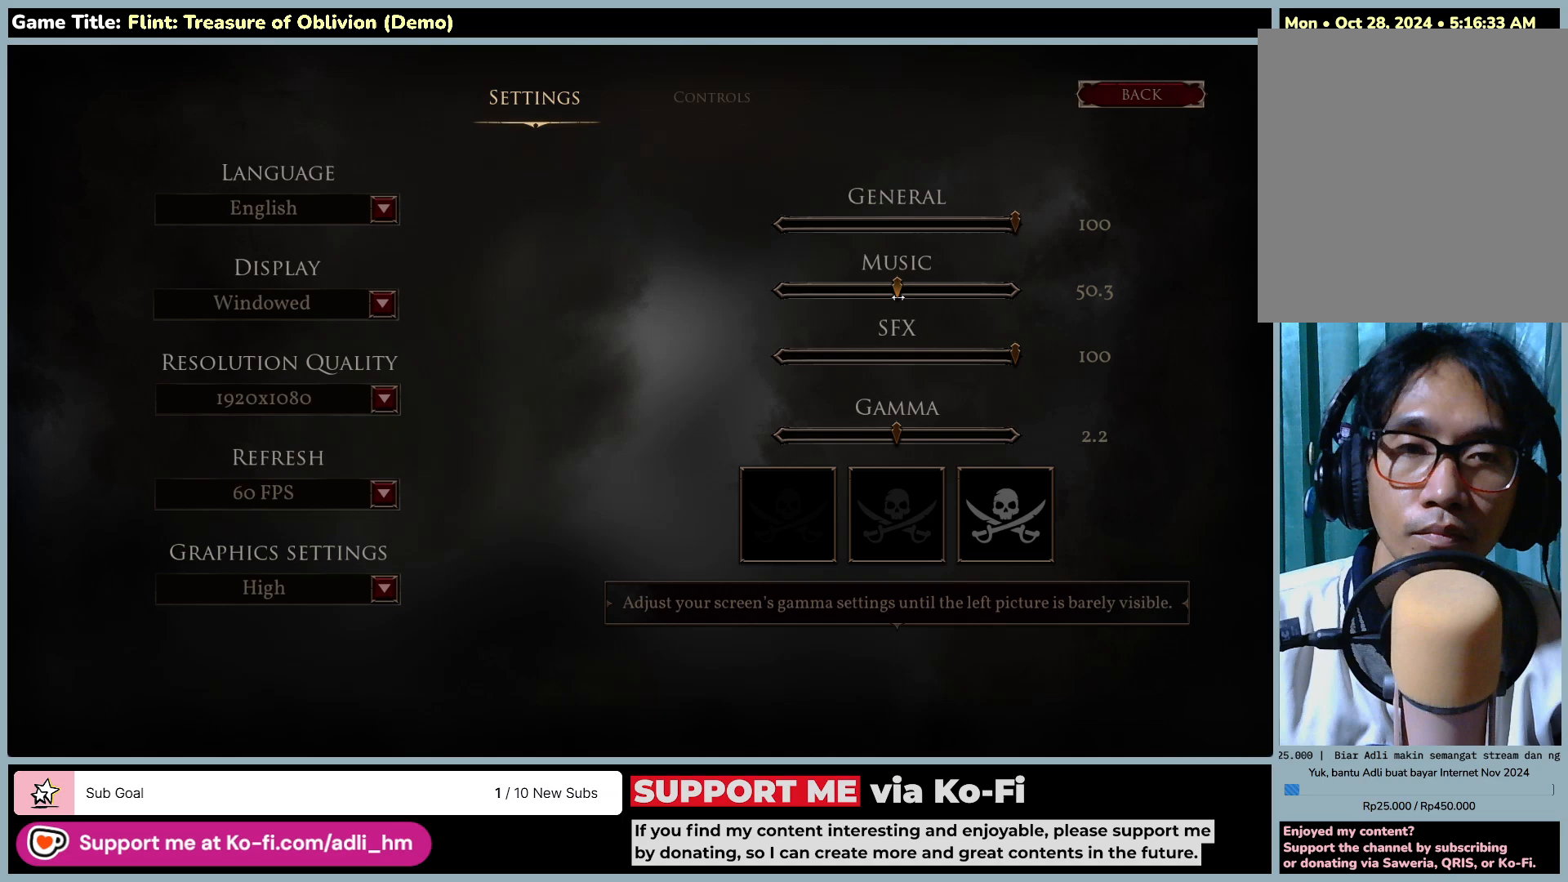
{"keys": [], "mouse": ["left"], "events": []}
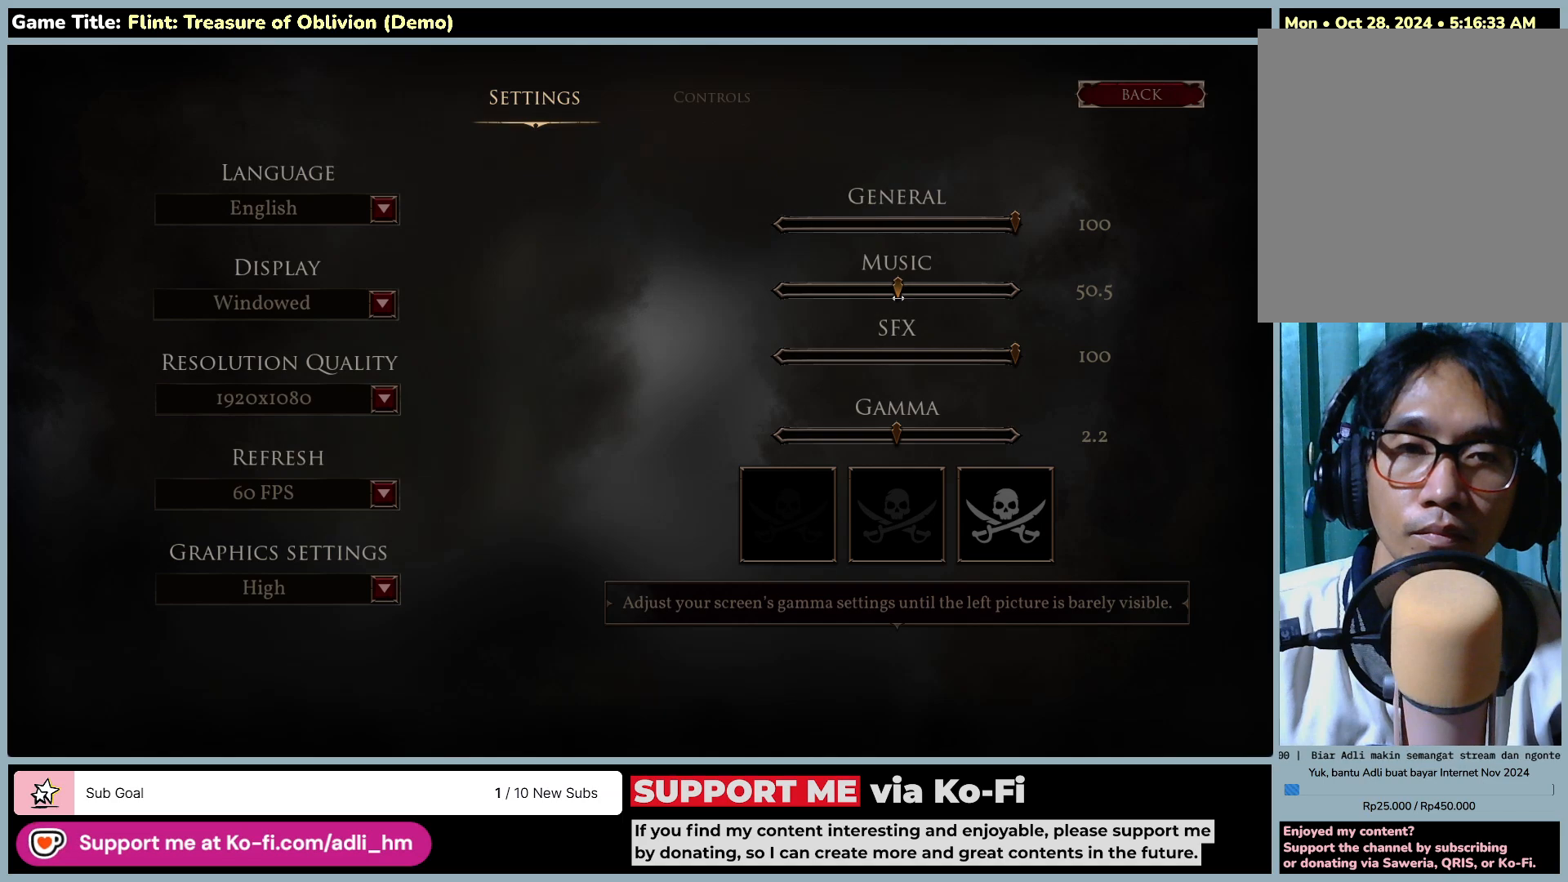
{"keys": [], "mouse": ["left"], "events": []}
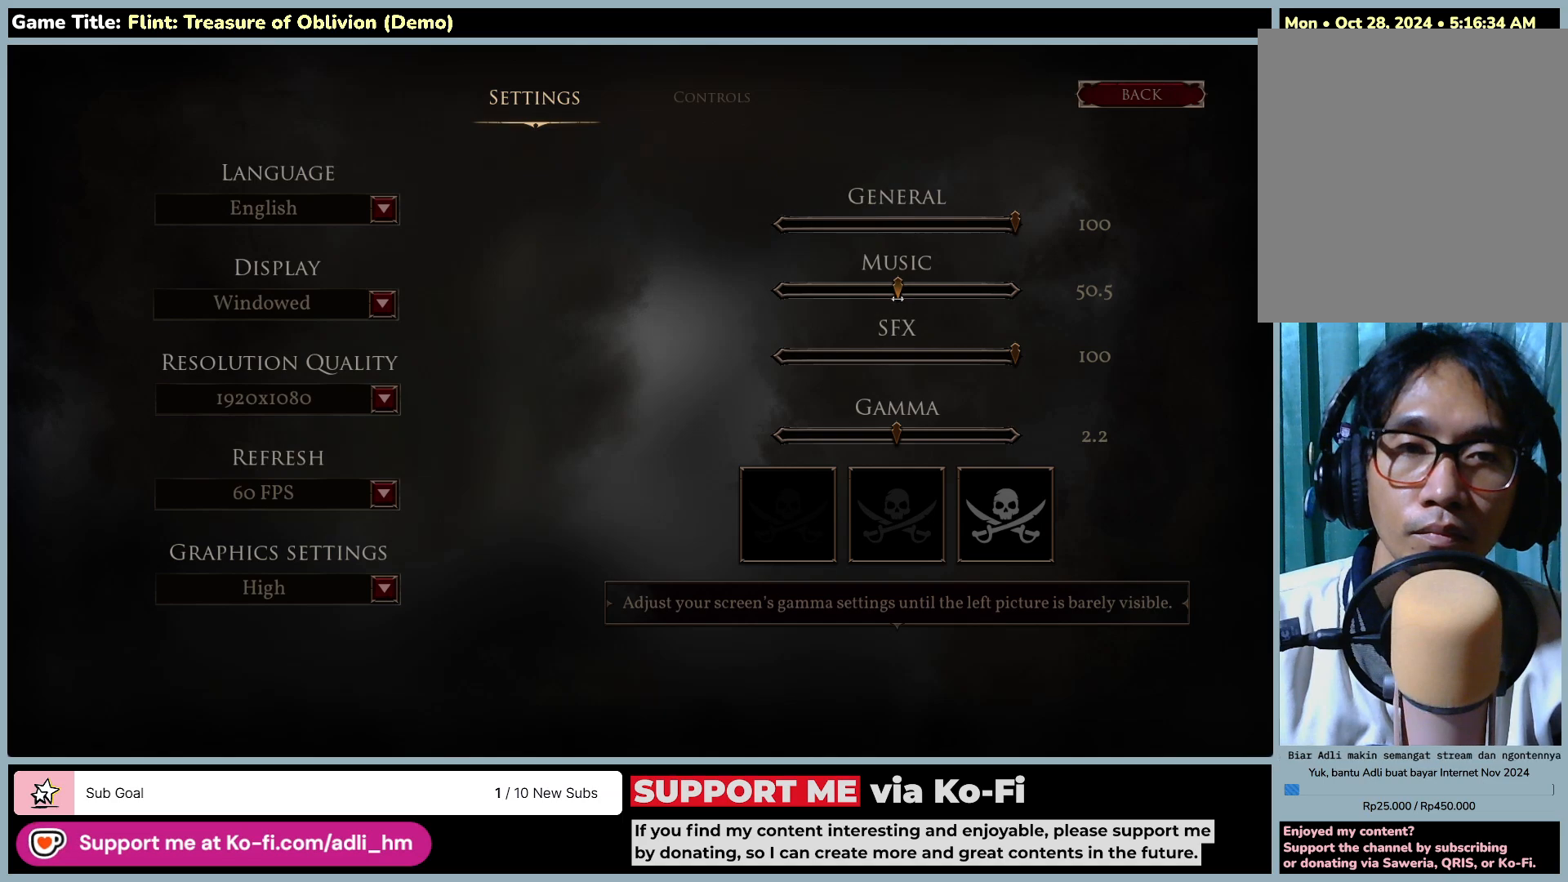
{"keys": [], "mouse": ["left"], "events": []}